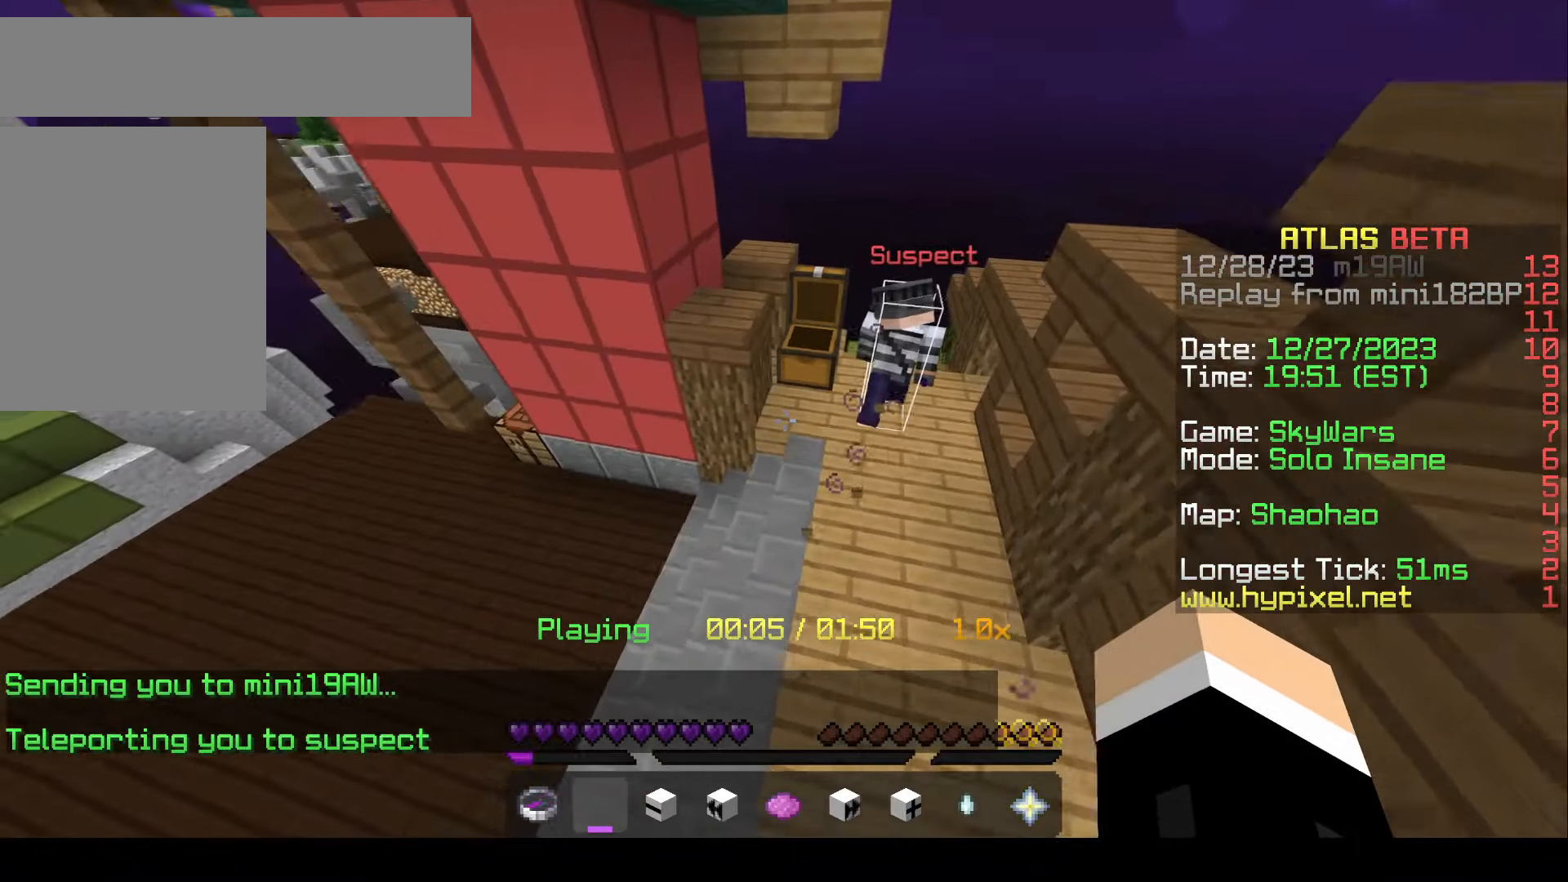
Gameplay with keyboard and mouse; each line is a JSON object with the keys and mouse buttons held at the frame after it. "events" lists presses ("down") and releases ("up") of "a", "d", "s", "w", "mouse_left" and "mouse_right" between this image and that frame as [ms after this image, input, new state], when the widget could be followed in between. "mouse_left", "mouse_right" = the "left", "right" buttons of the "mouse" list. No other keys are recorded. Fast repeated clicks can show as one long hold. Mouse movement is not recorded.
{"keys": ["s"], "mouse": [], "events": [[250, "a", "down"], [417, "s", "down"], [467, "a", "up"]]}
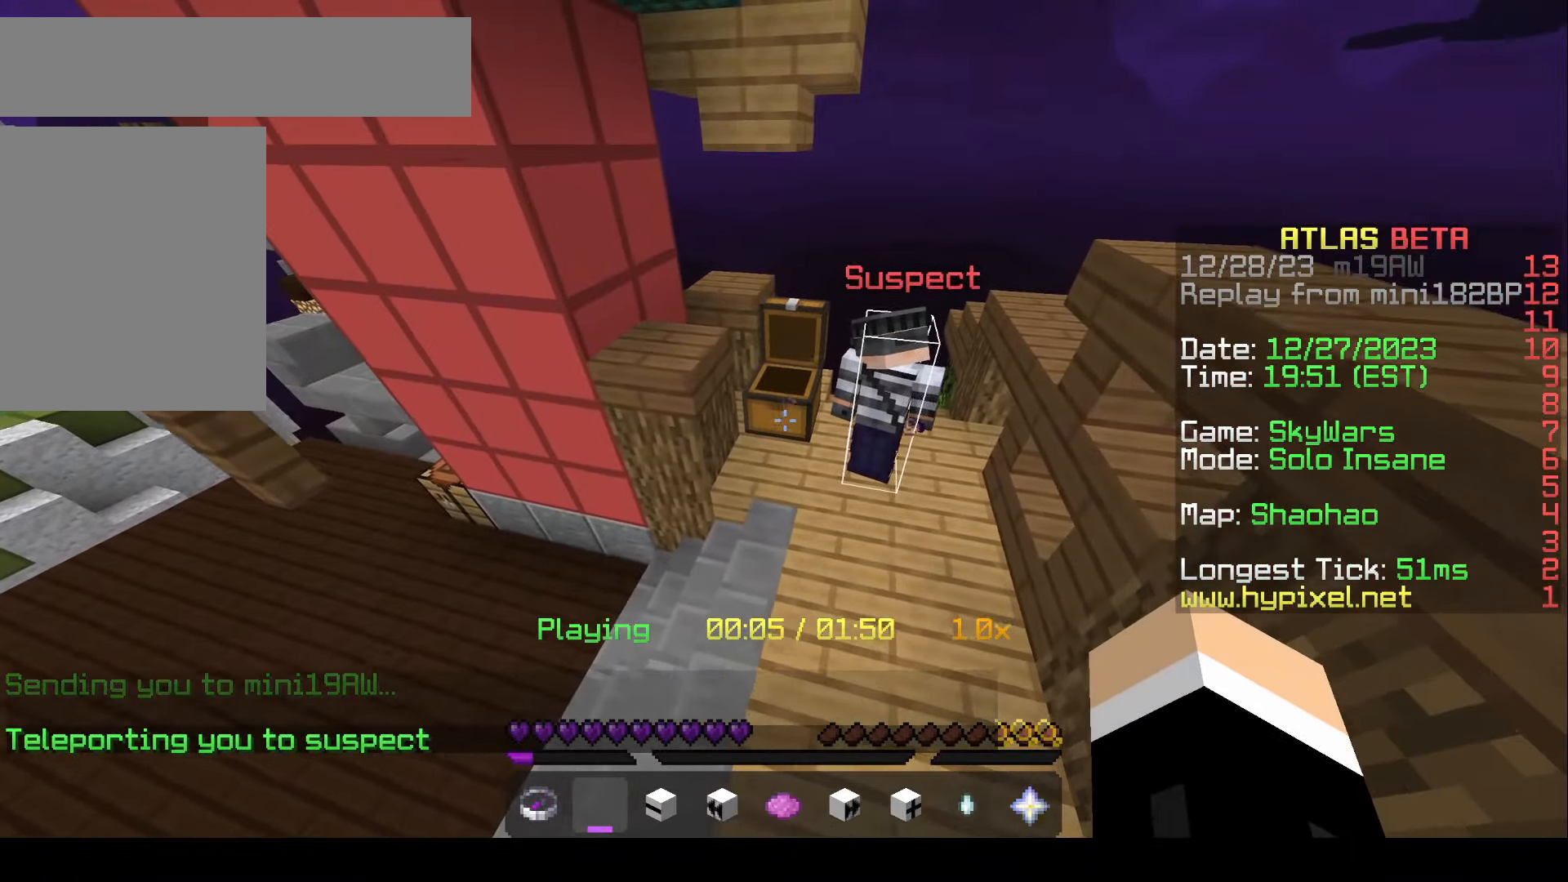
{"keys": [], "mouse": [], "events": [[100, "s", "up"]]}
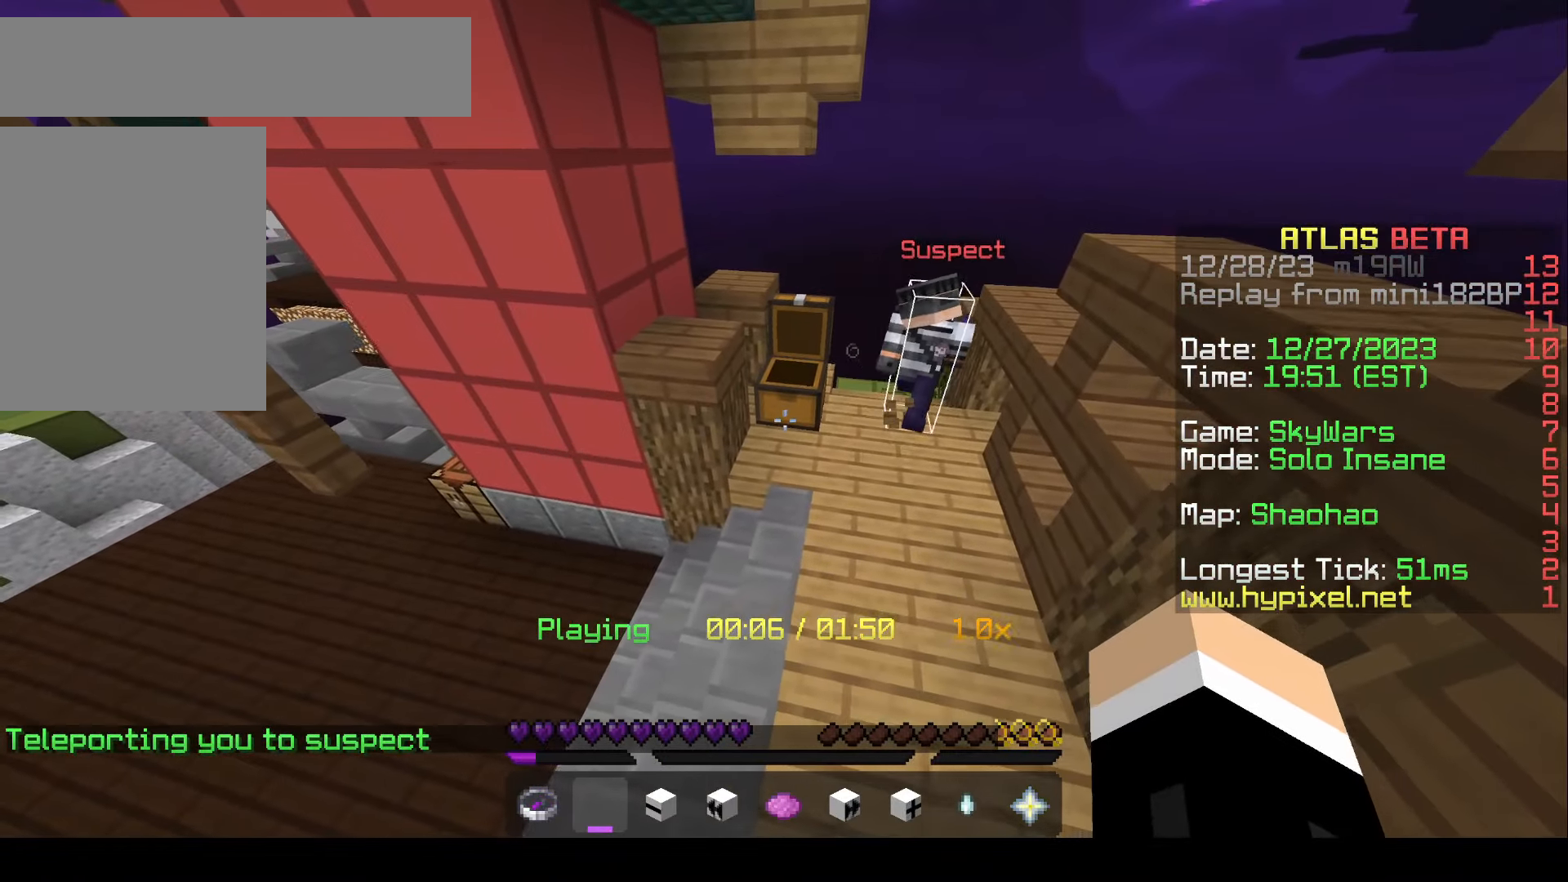
{"keys": [], "mouse": [], "events": [[383, "a", "down"], [483, "a", "up"]]}
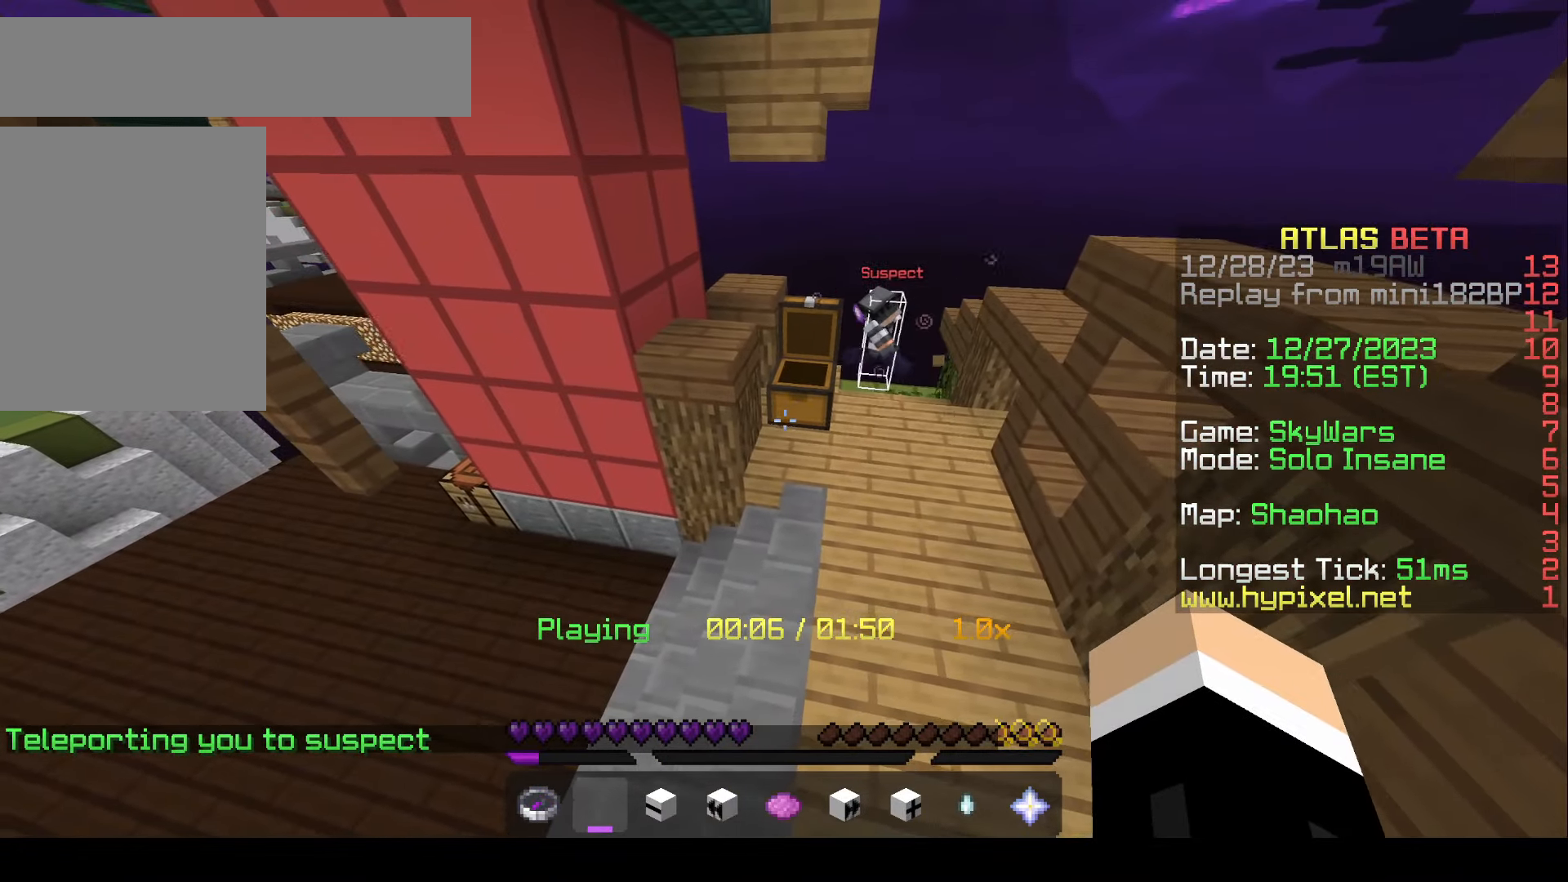
{"keys": ["d", "w"], "mouse": [], "events": [[83, "w", "down"], [333, "d", "down"]]}
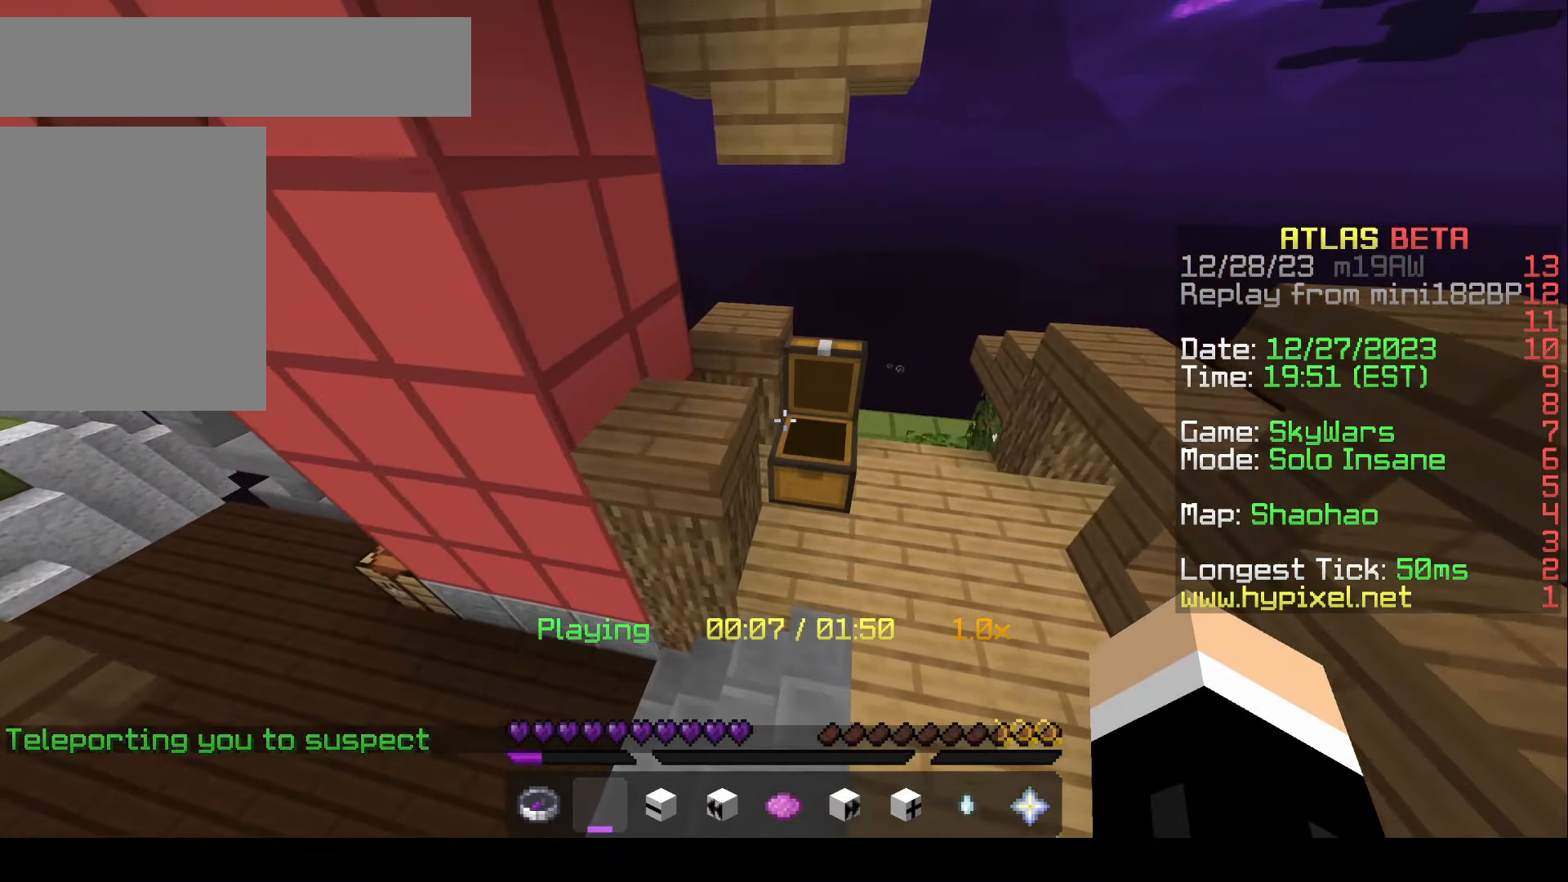
{"keys": ["d", "w"], "mouse": [], "events": []}
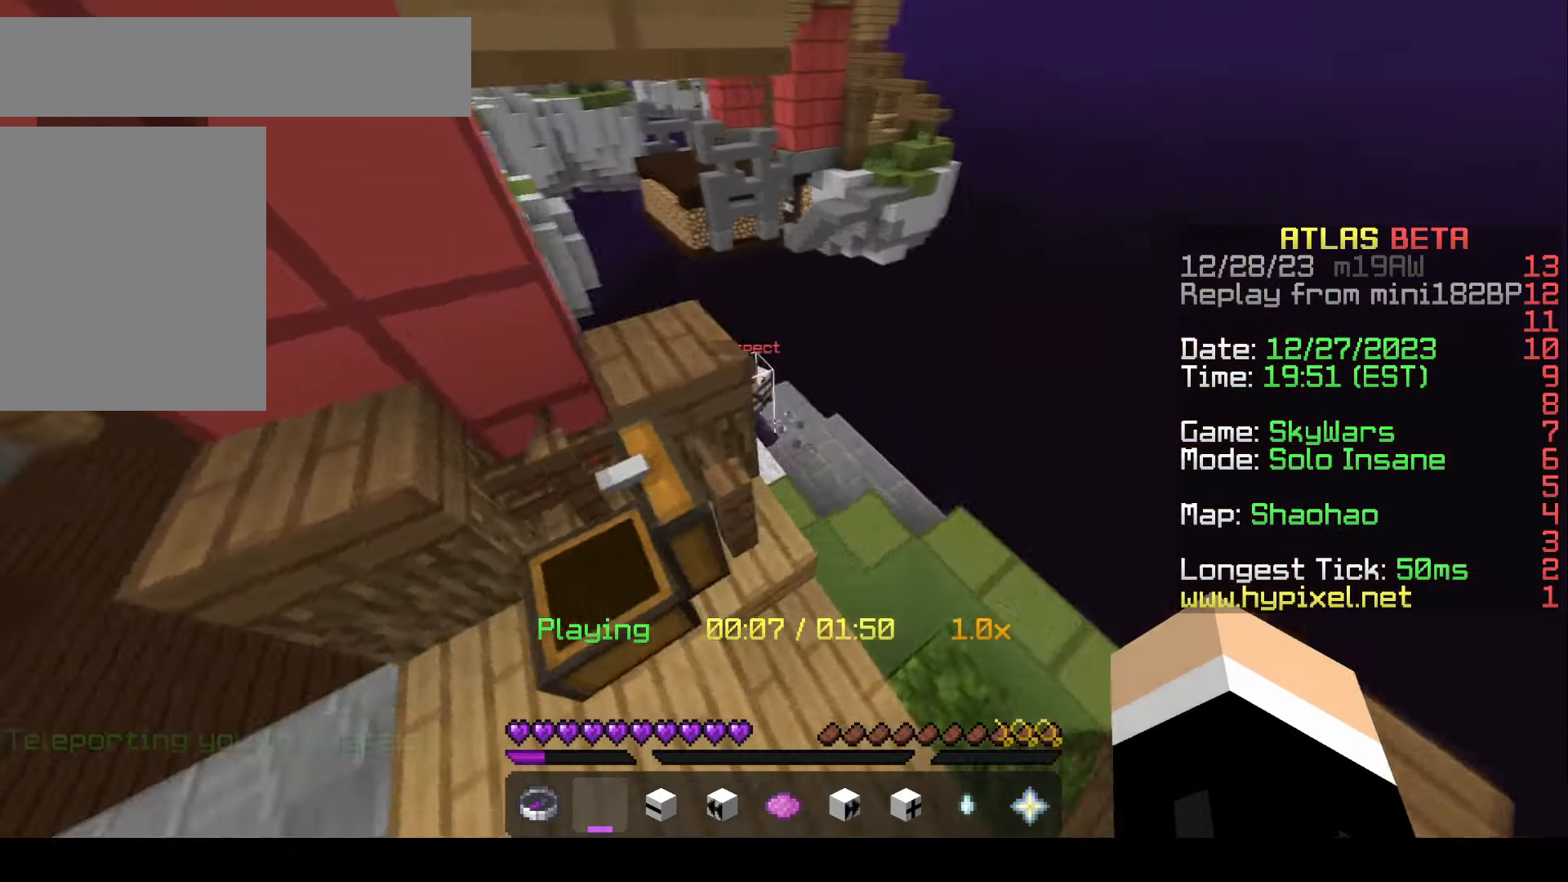
{"keys": ["w"], "mouse": [], "events": [[267, "d", "up"]]}
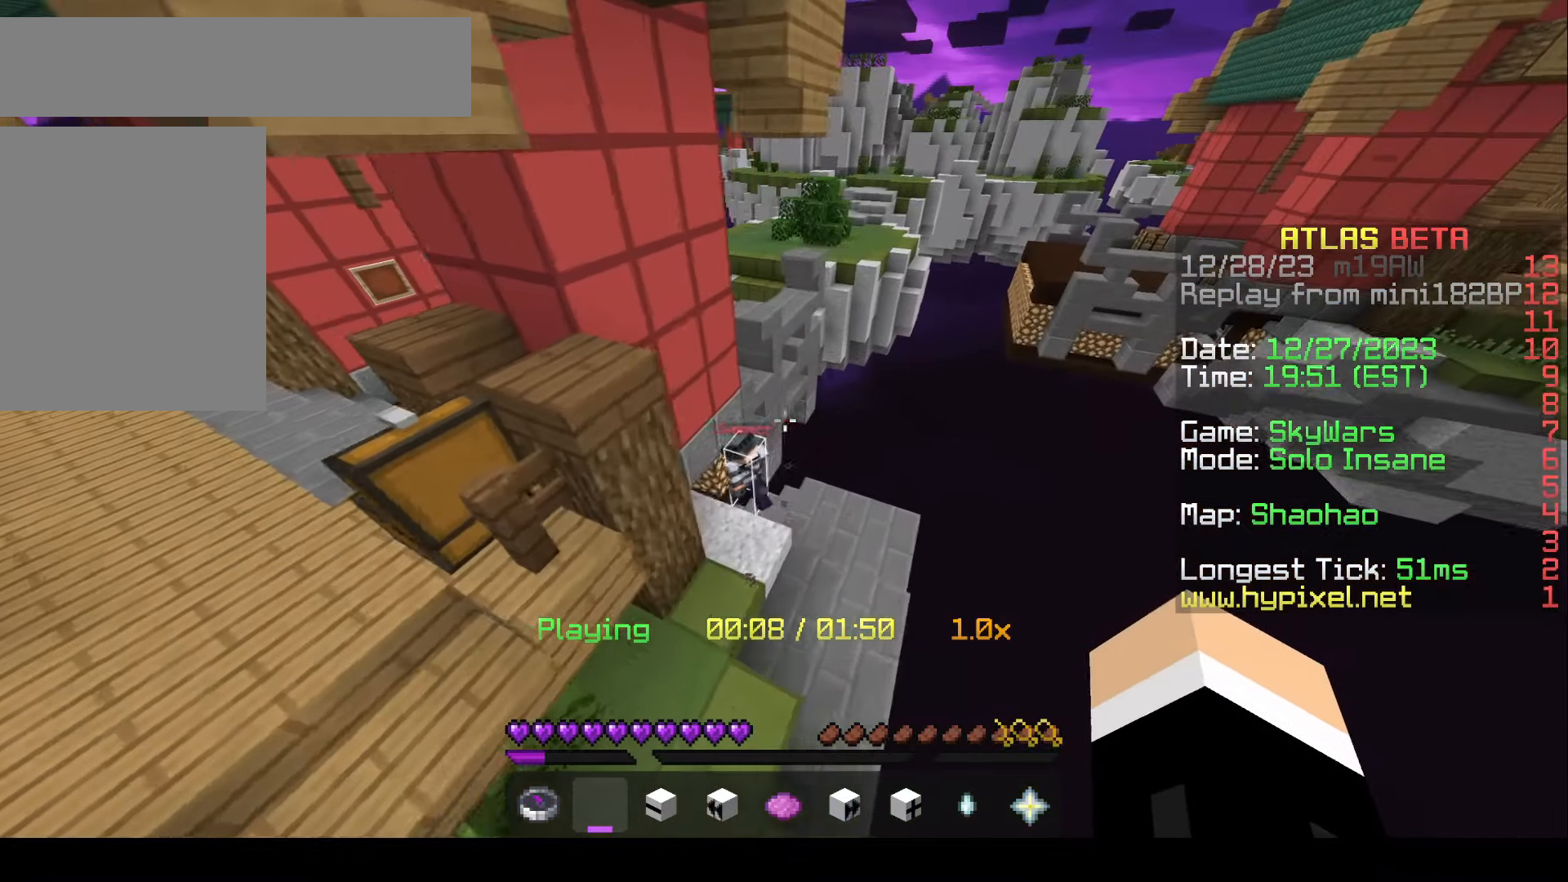
{"keys": ["d"], "mouse": [], "events": [[317, "d", "down"], [367, "w", "up"]]}
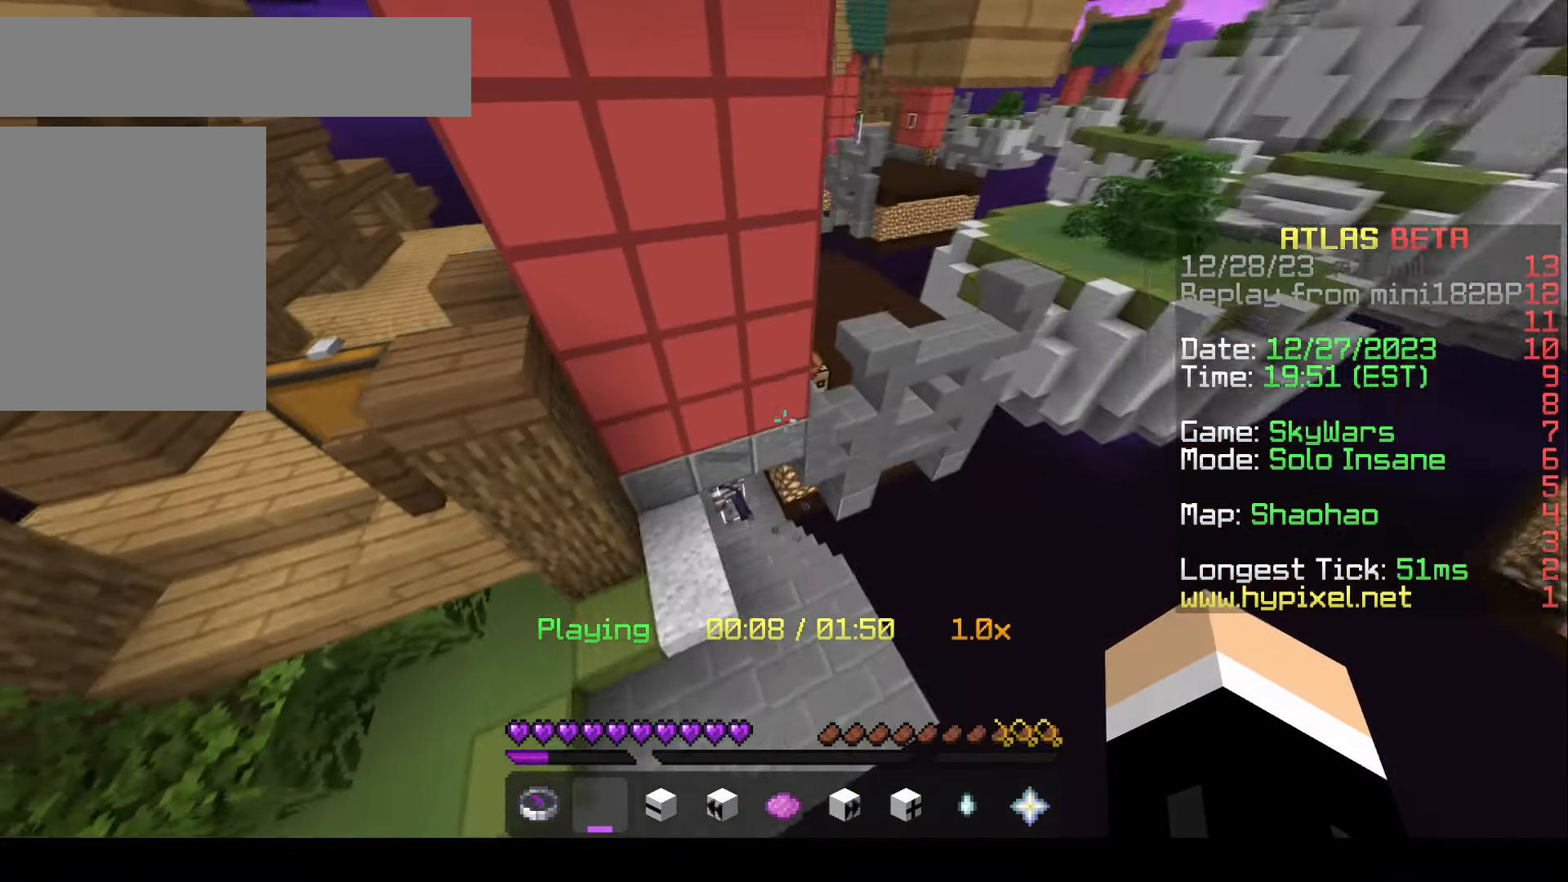
{"keys": ["w"], "mouse": [], "events": [[83, "d", "up"], [383, "w", "down"]]}
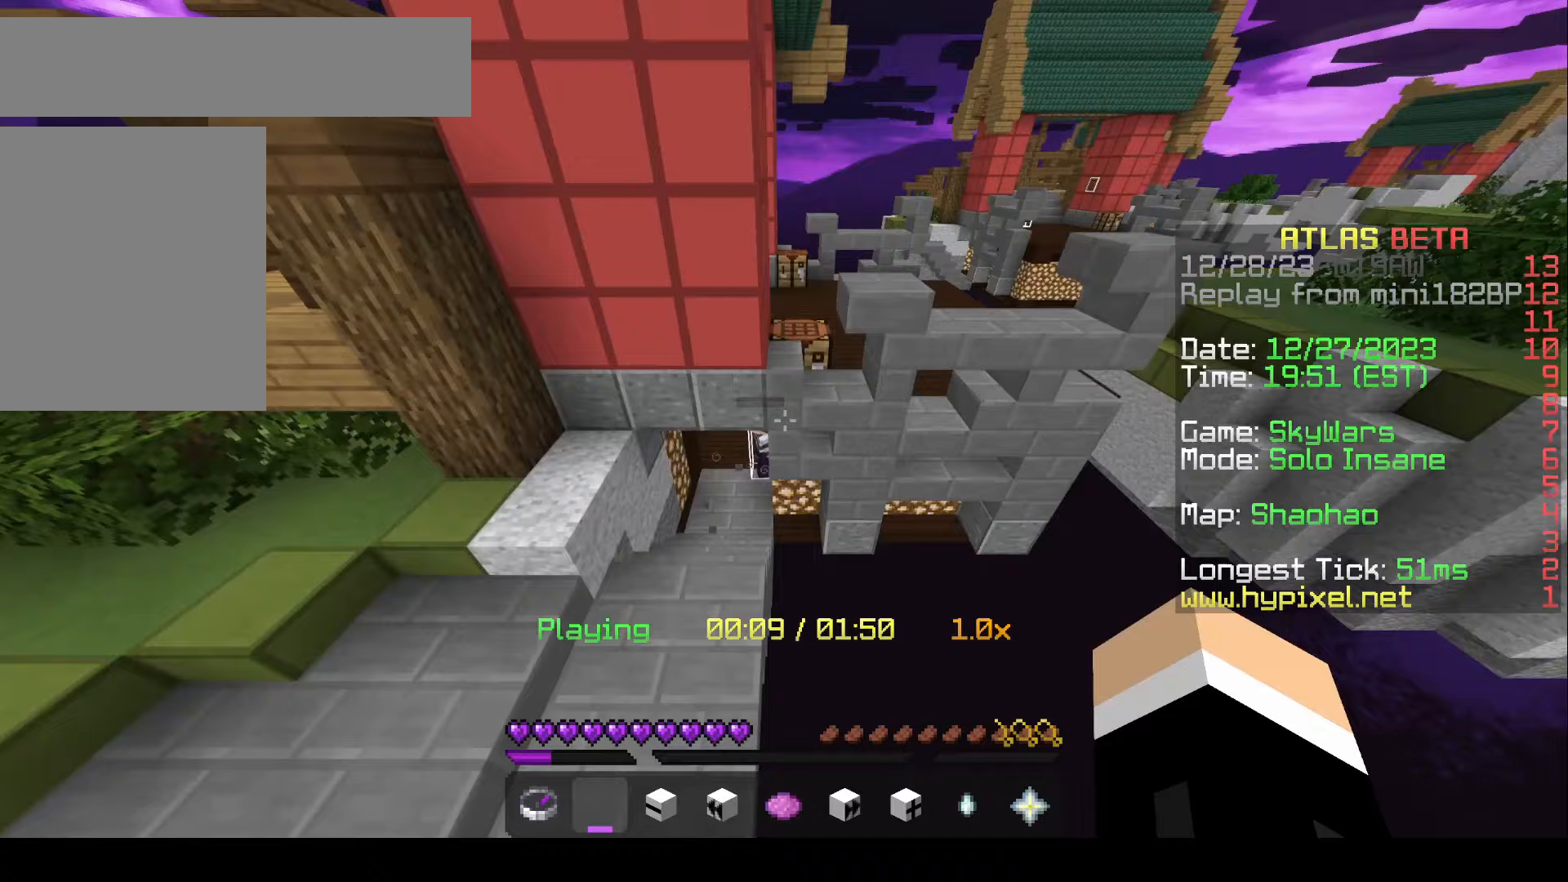
{"keys": ["a", "w"], "mouse": [], "events": [[300, "a", "down"]]}
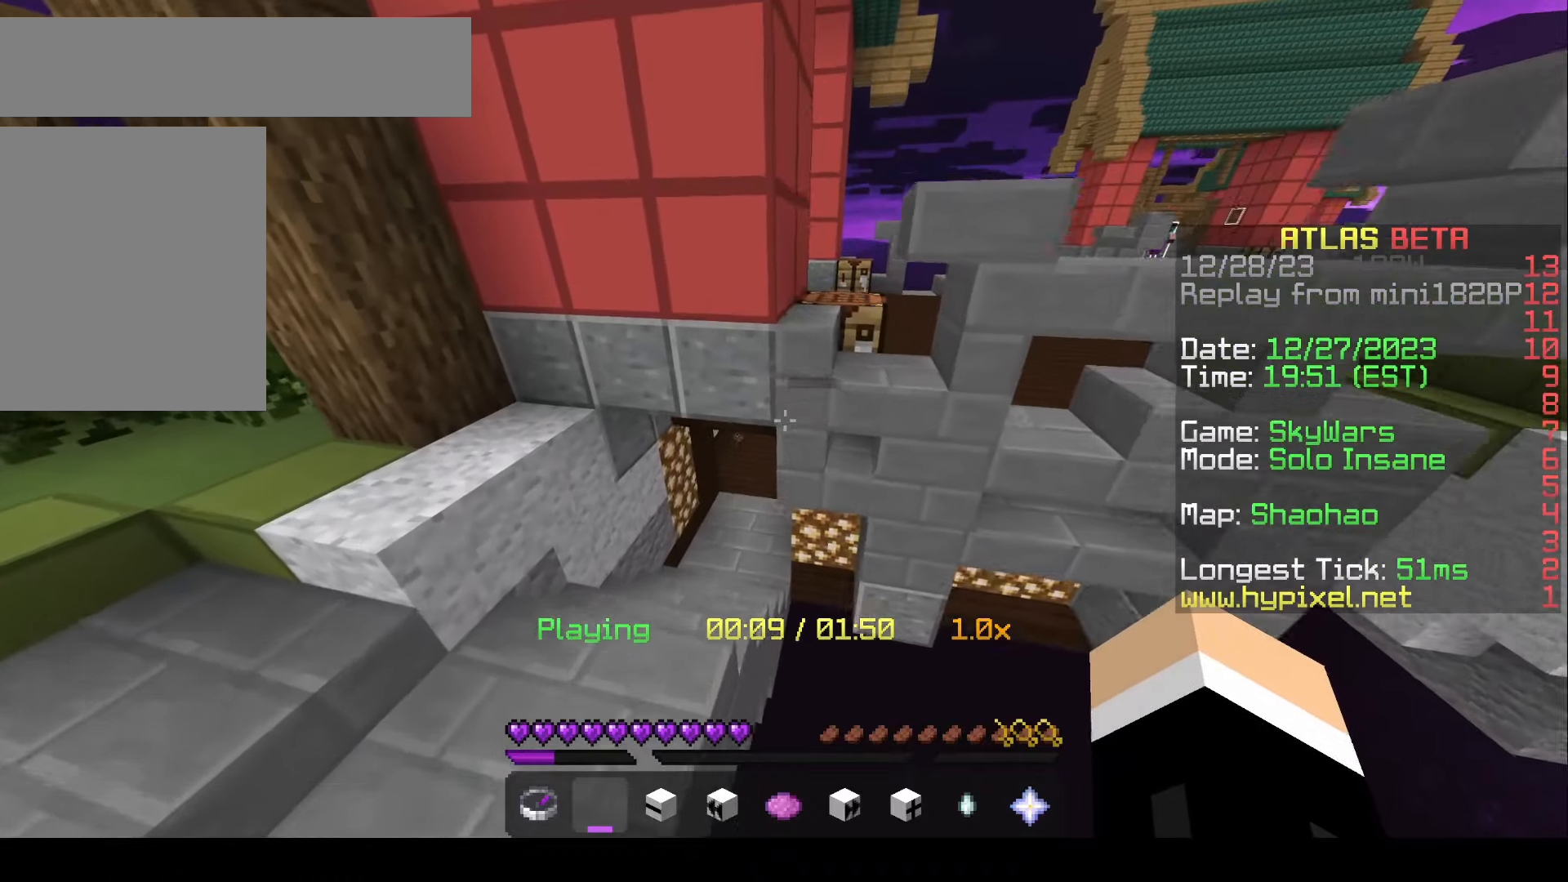
{"keys": ["w"], "mouse": [], "events": [[100, "w", "up"], [150, "a", "up"], [350, "w", "down"]]}
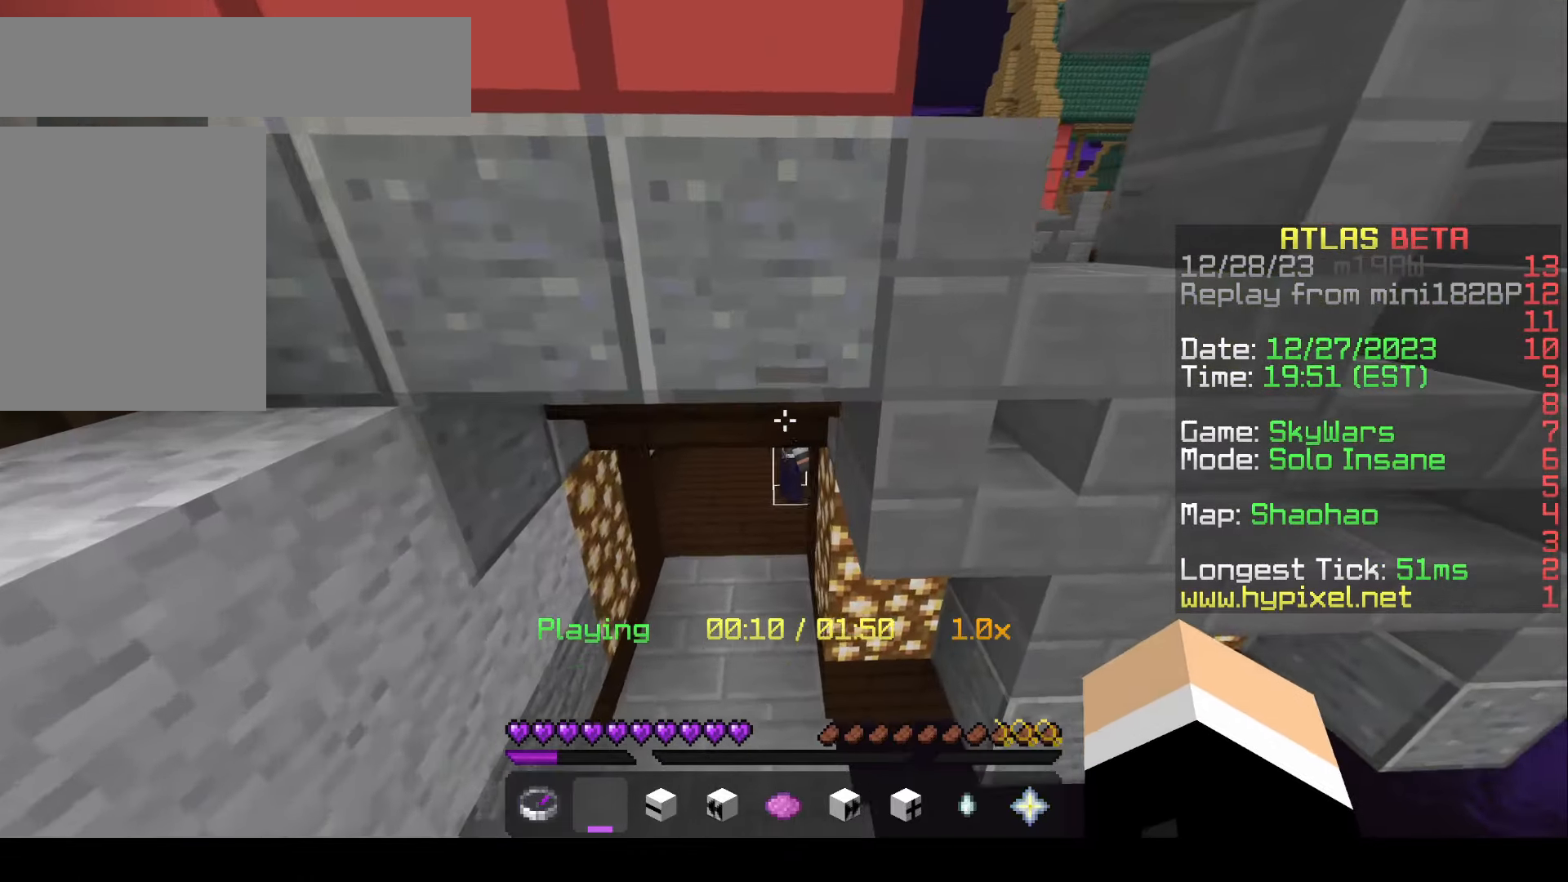
{"keys": ["a", "w"], "mouse": [], "events": [[317, "a", "down"]]}
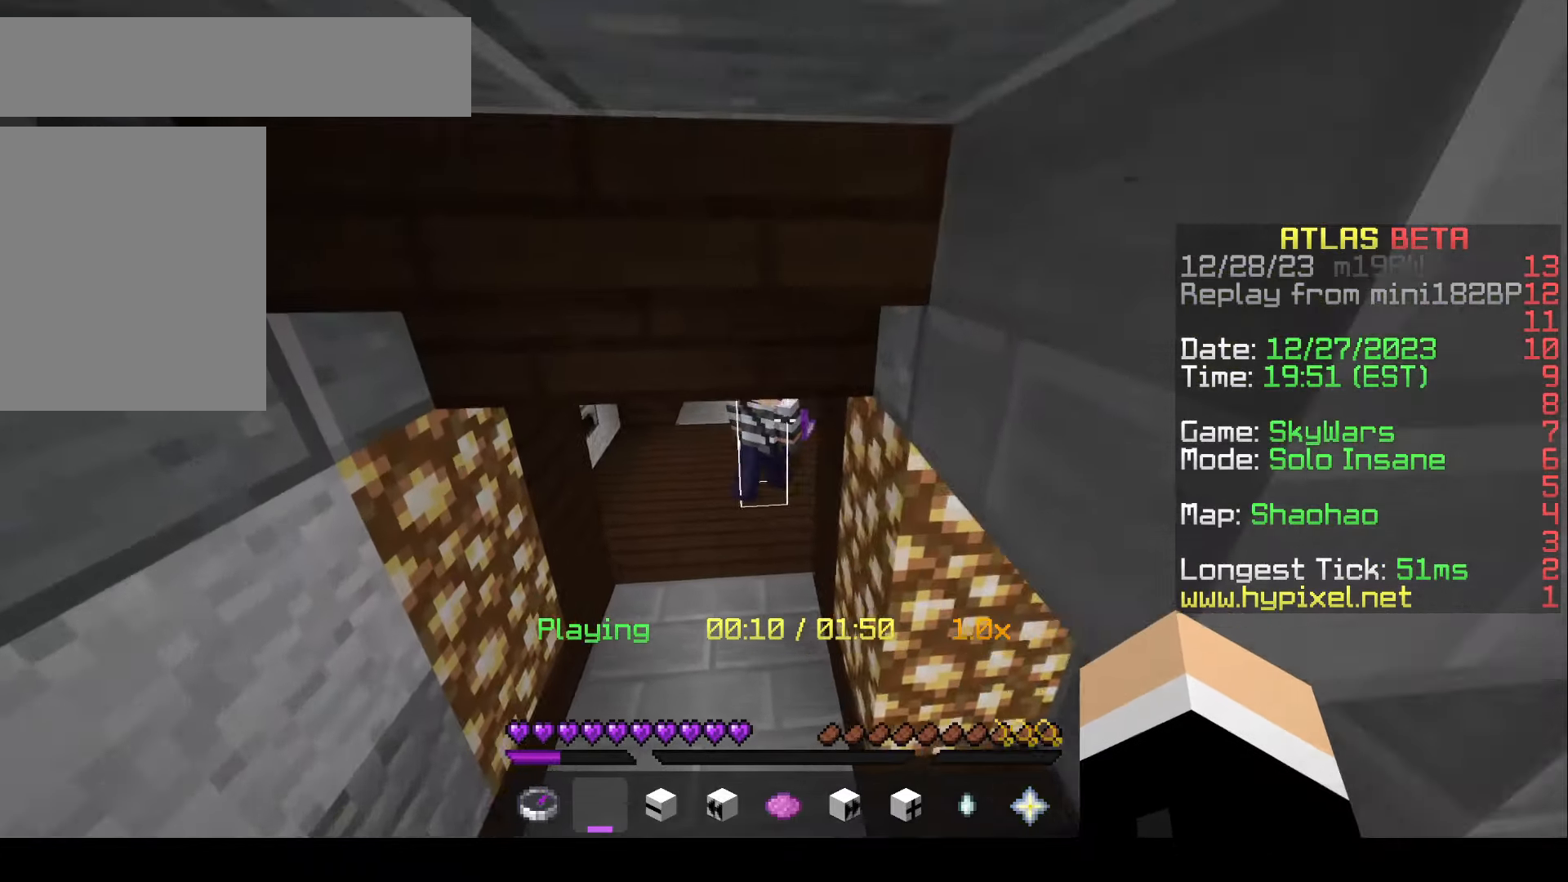
{"keys": ["w"], "mouse": [], "events": [[367, "a", "up"]]}
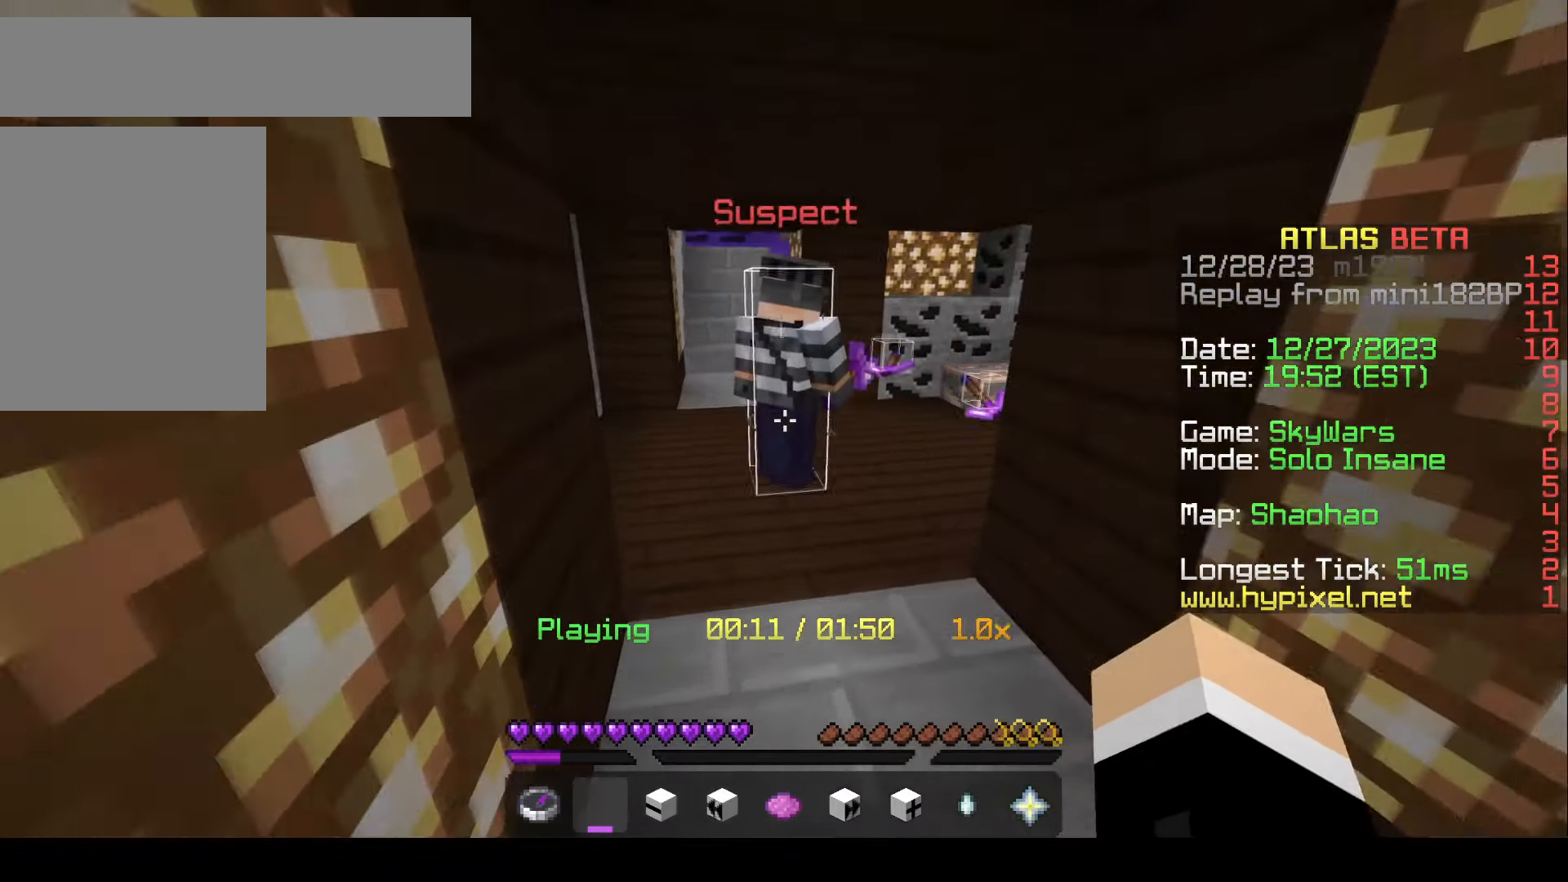
{"keys": [], "mouse": [], "events": [[283, "a", "down"], [333, "w", "up"], [467, "a", "up"]]}
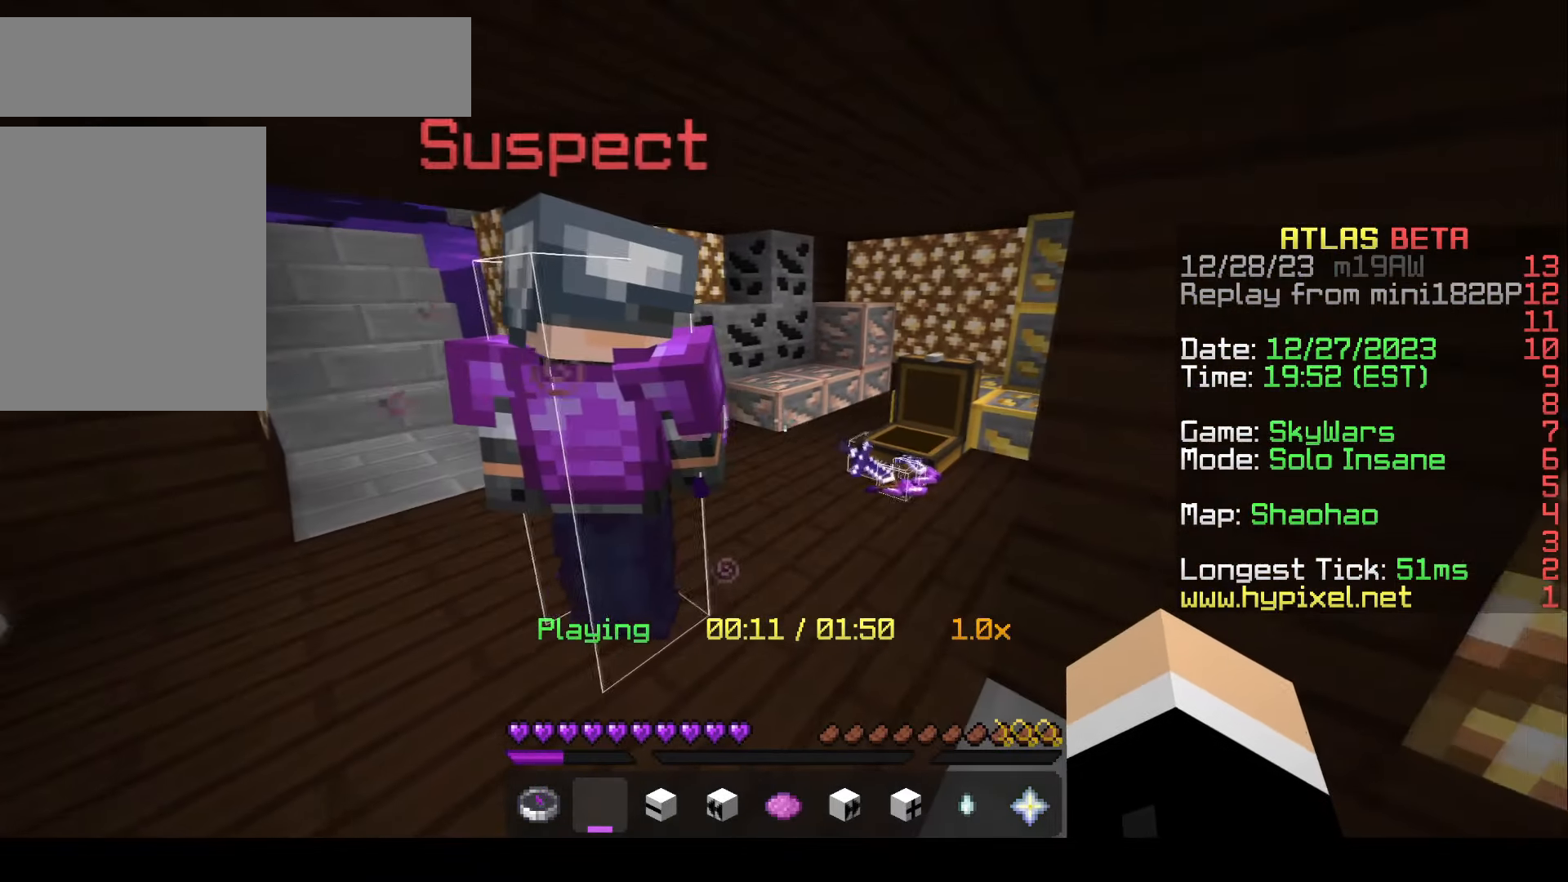
{"keys": [], "mouse": [], "events": []}
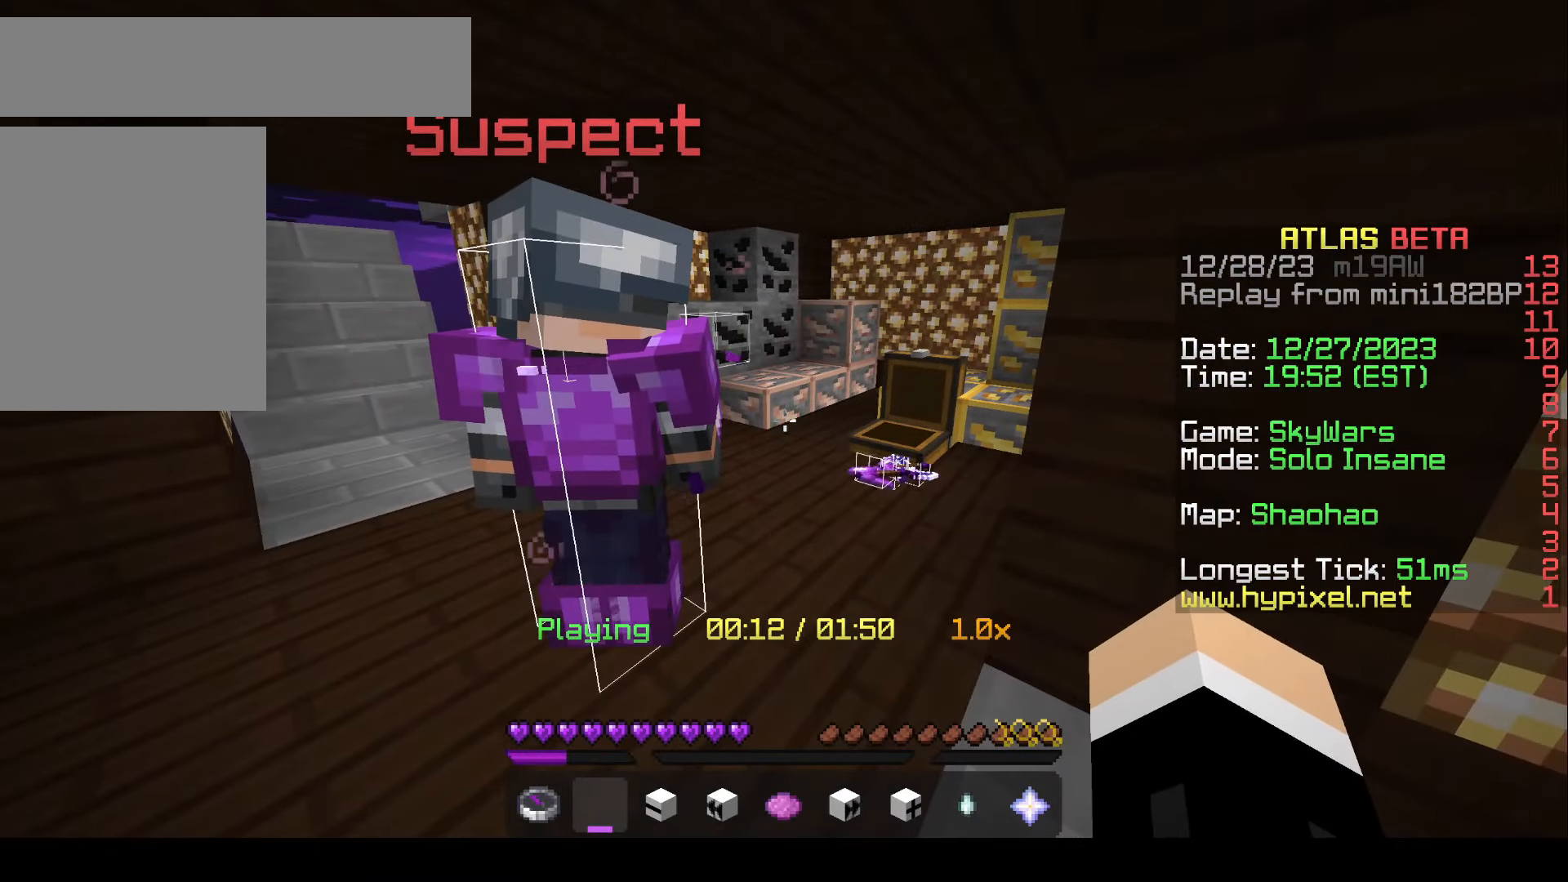
{"keys": [], "mouse": [], "events": []}
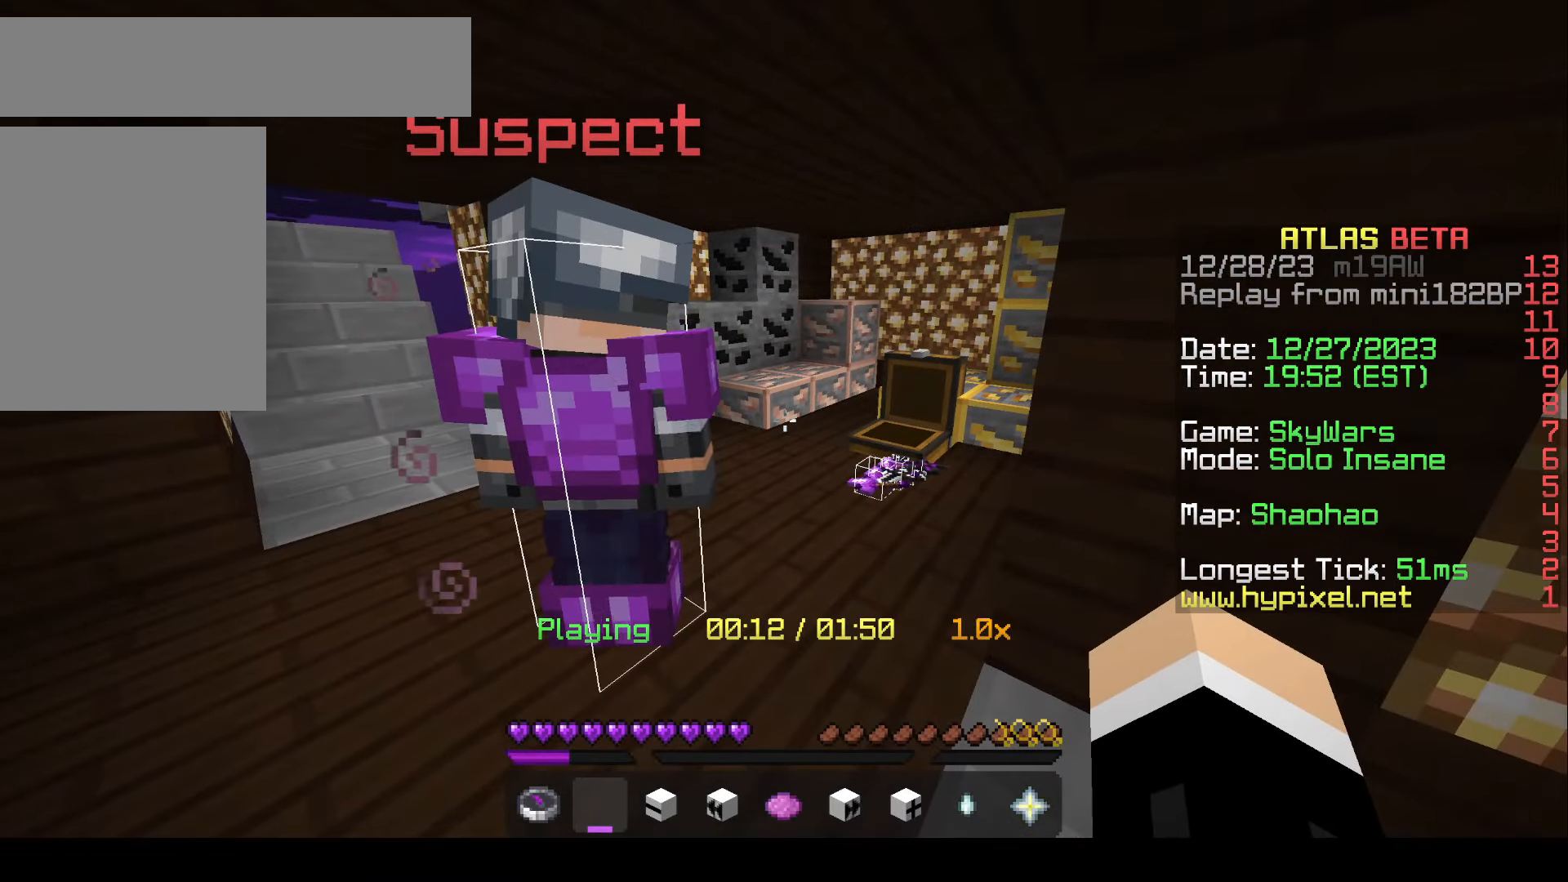
{"keys": [], "mouse": [], "events": []}
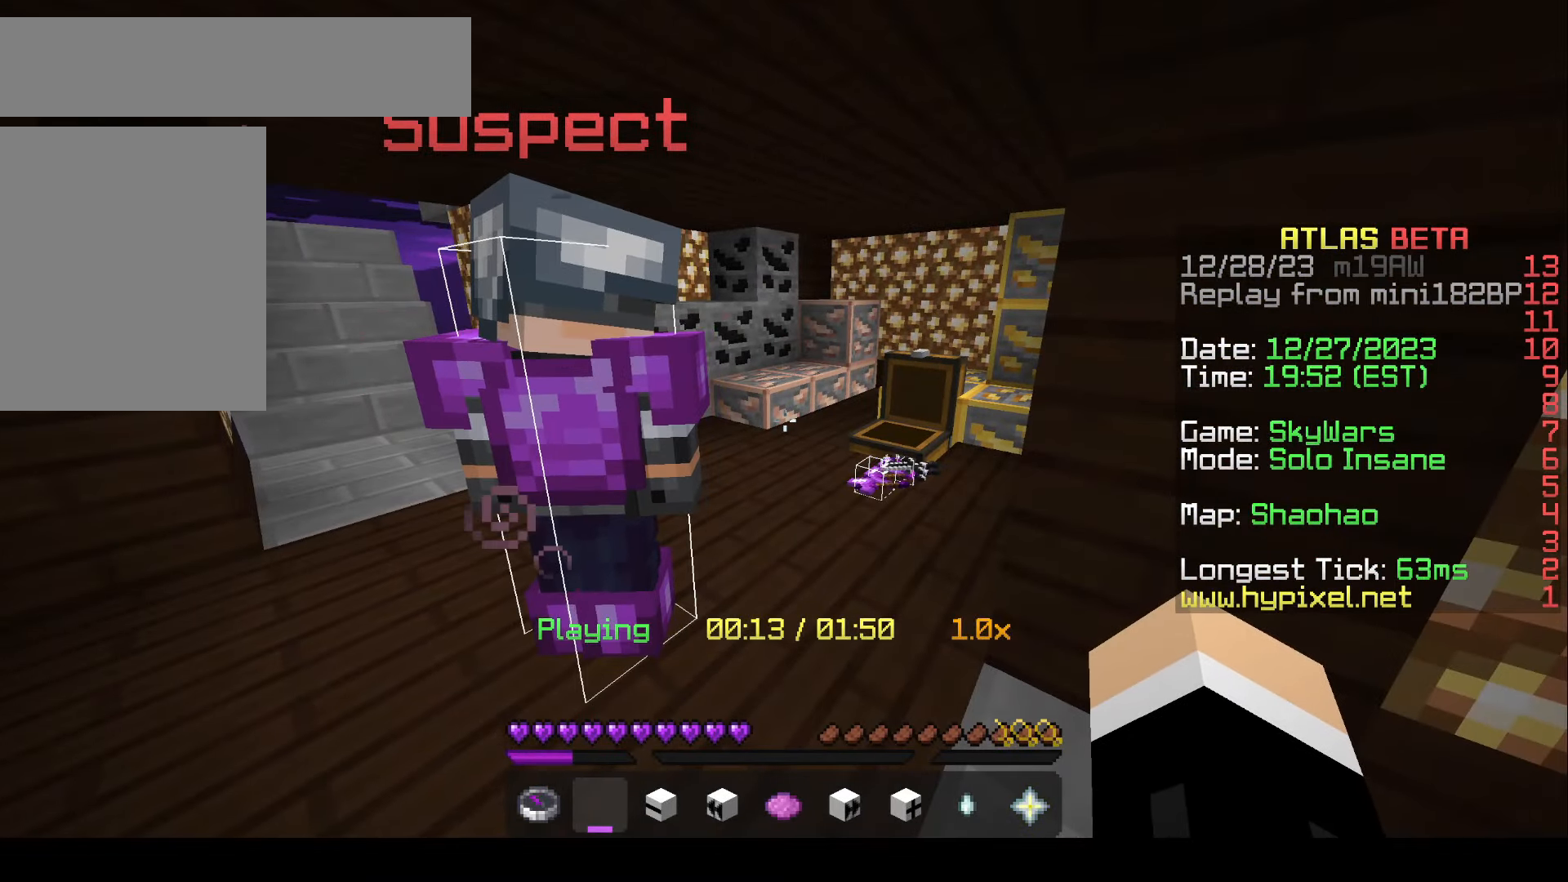
{"keys": [], "mouse": [], "events": []}
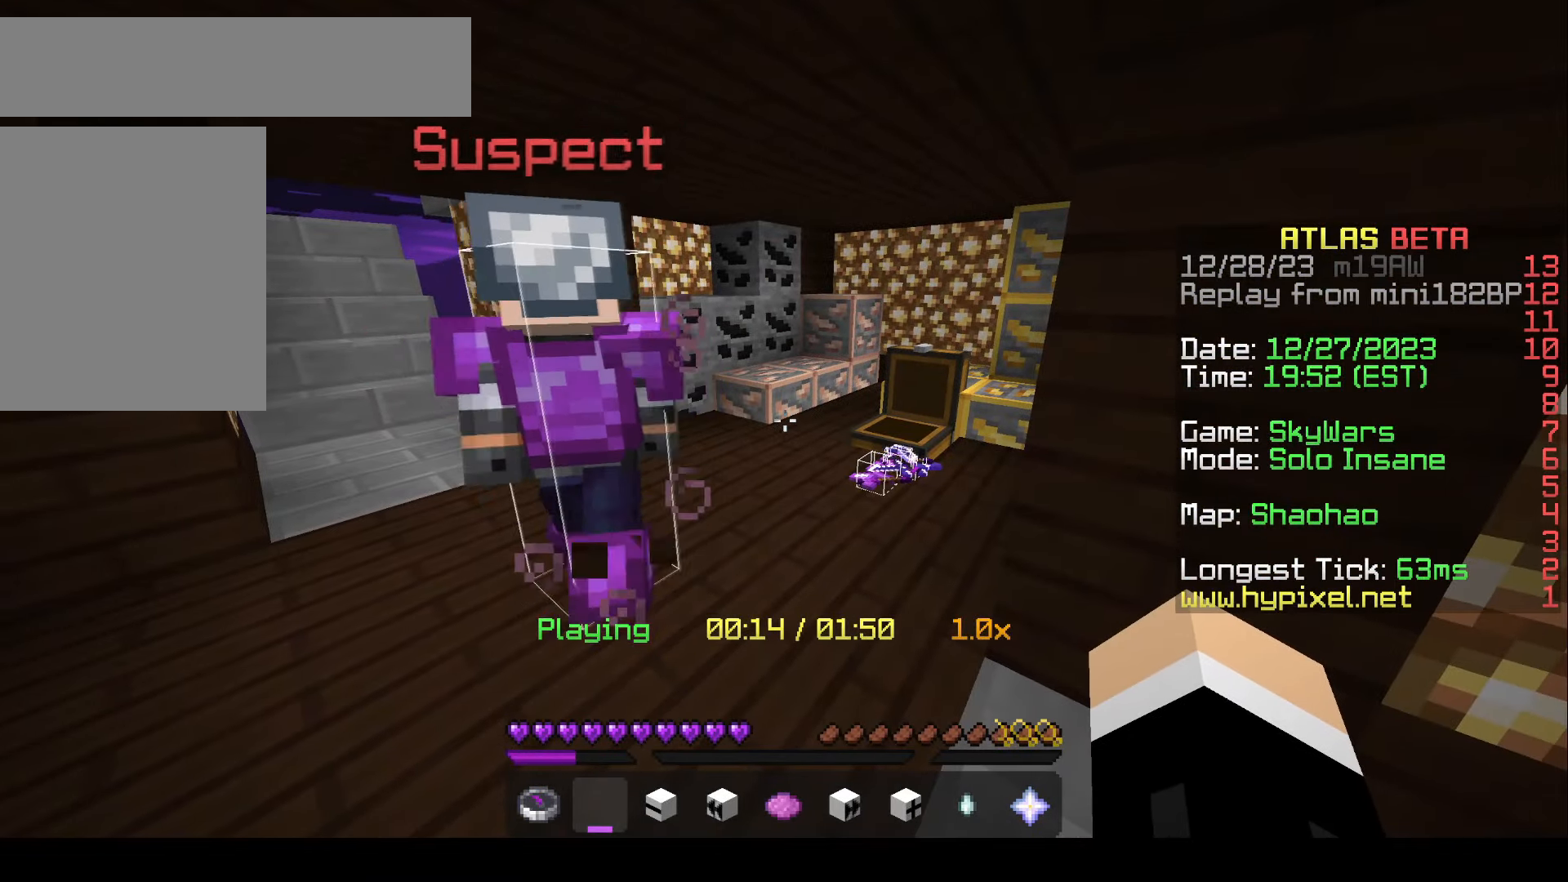
{"keys": ["w"], "mouse": [], "events": [[400, "w", "down"]]}
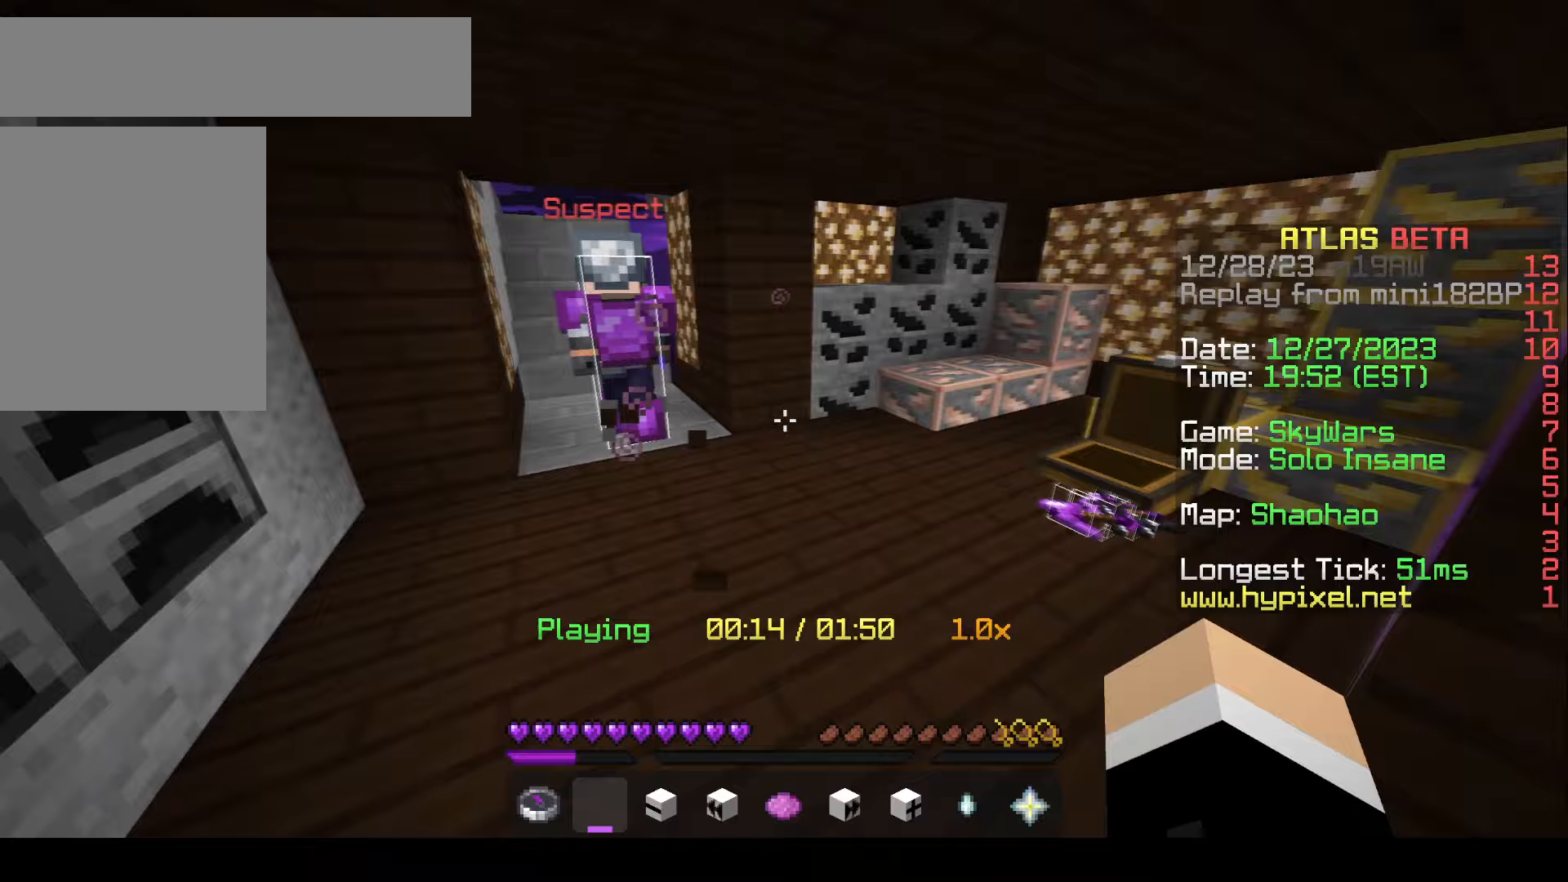
{"keys": ["w"], "mouse": [], "events": []}
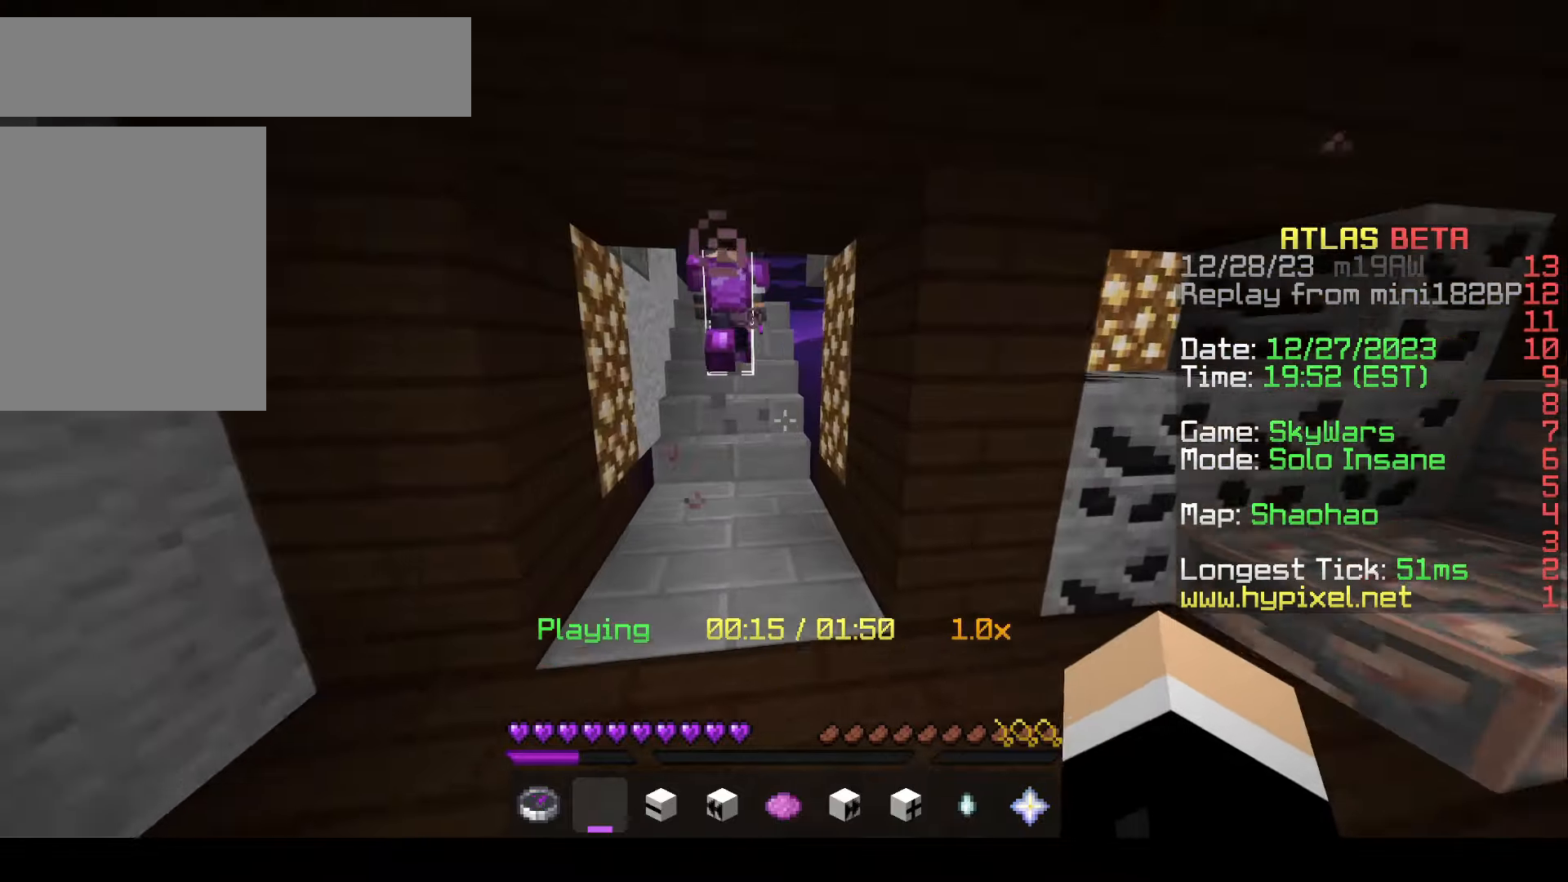
{"keys": ["w"], "mouse": [], "events": []}
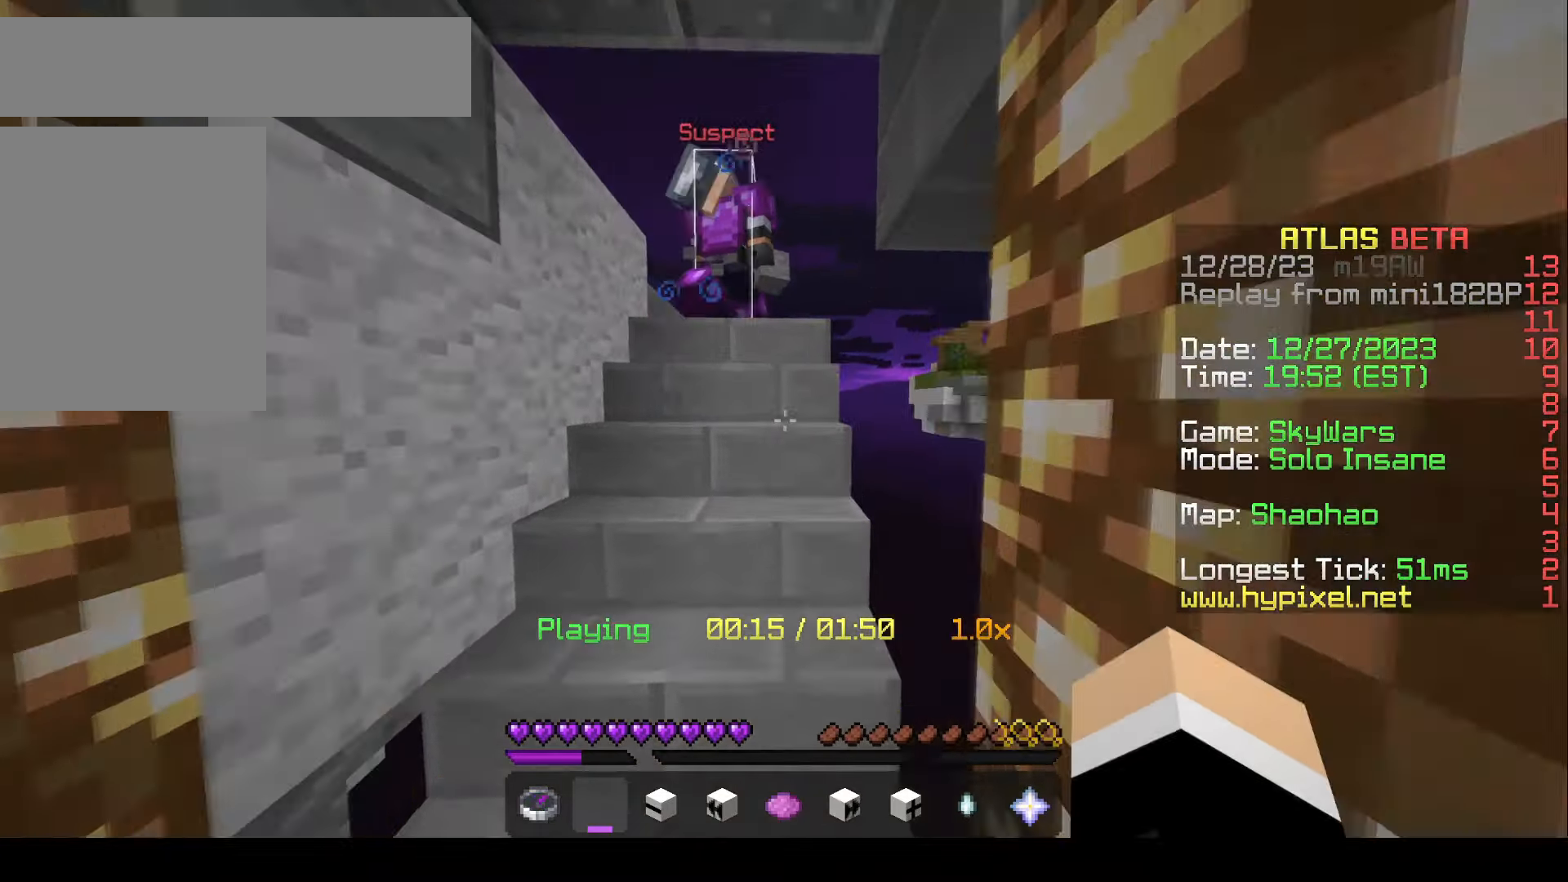
{"keys": ["a", "w"], "mouse": [], "events": [[367, "a", "down"]]}
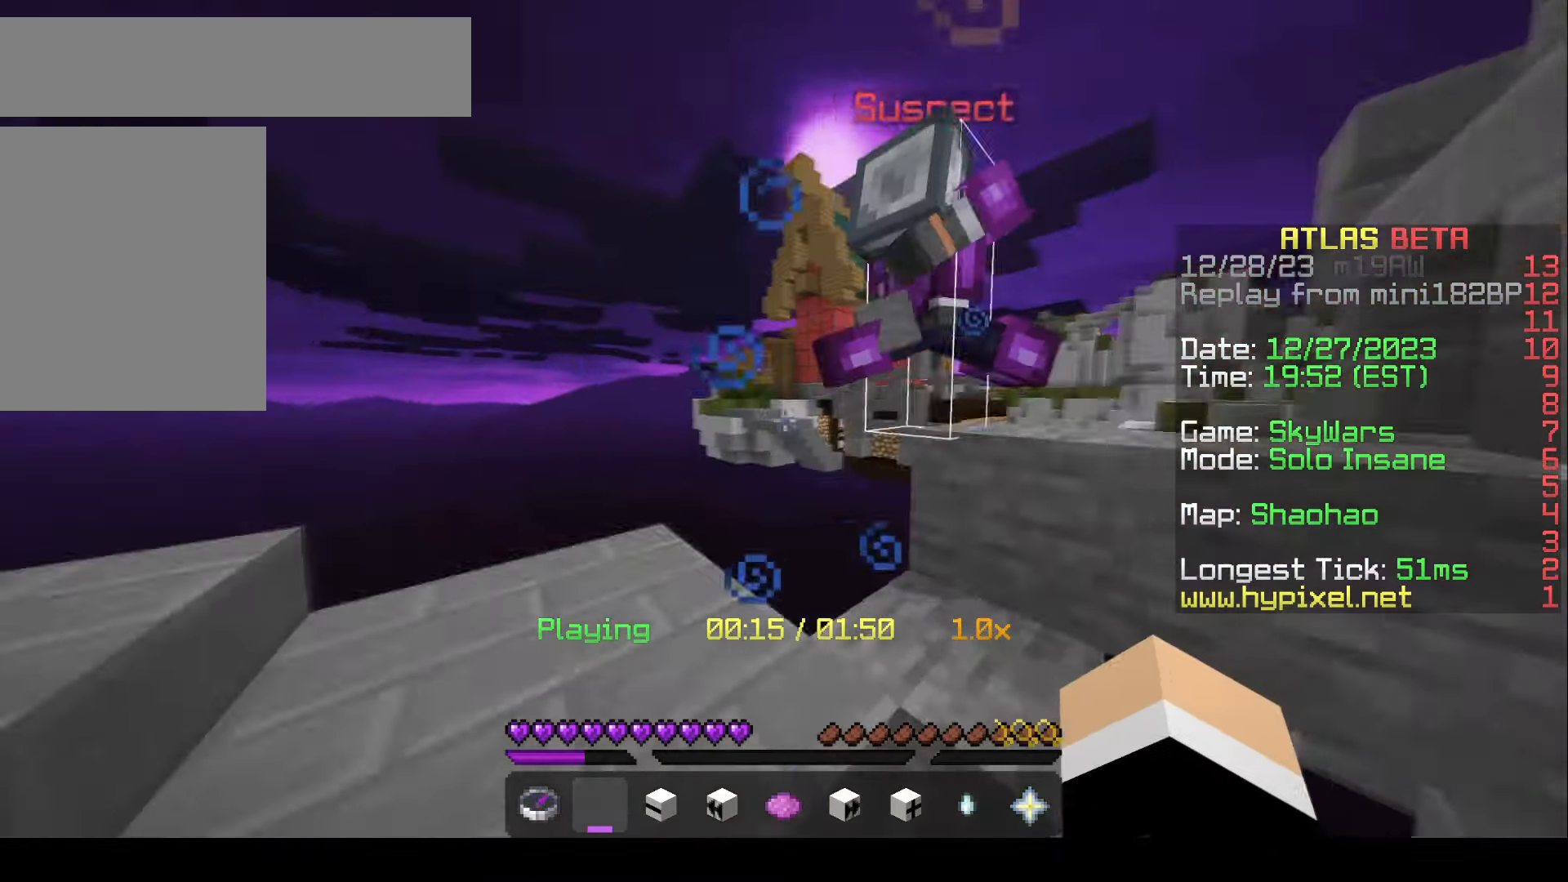
{"keys": ["a", "s"], "mouse": [], "events": [[167, "w", "up"], [250, "s", "down"]]}
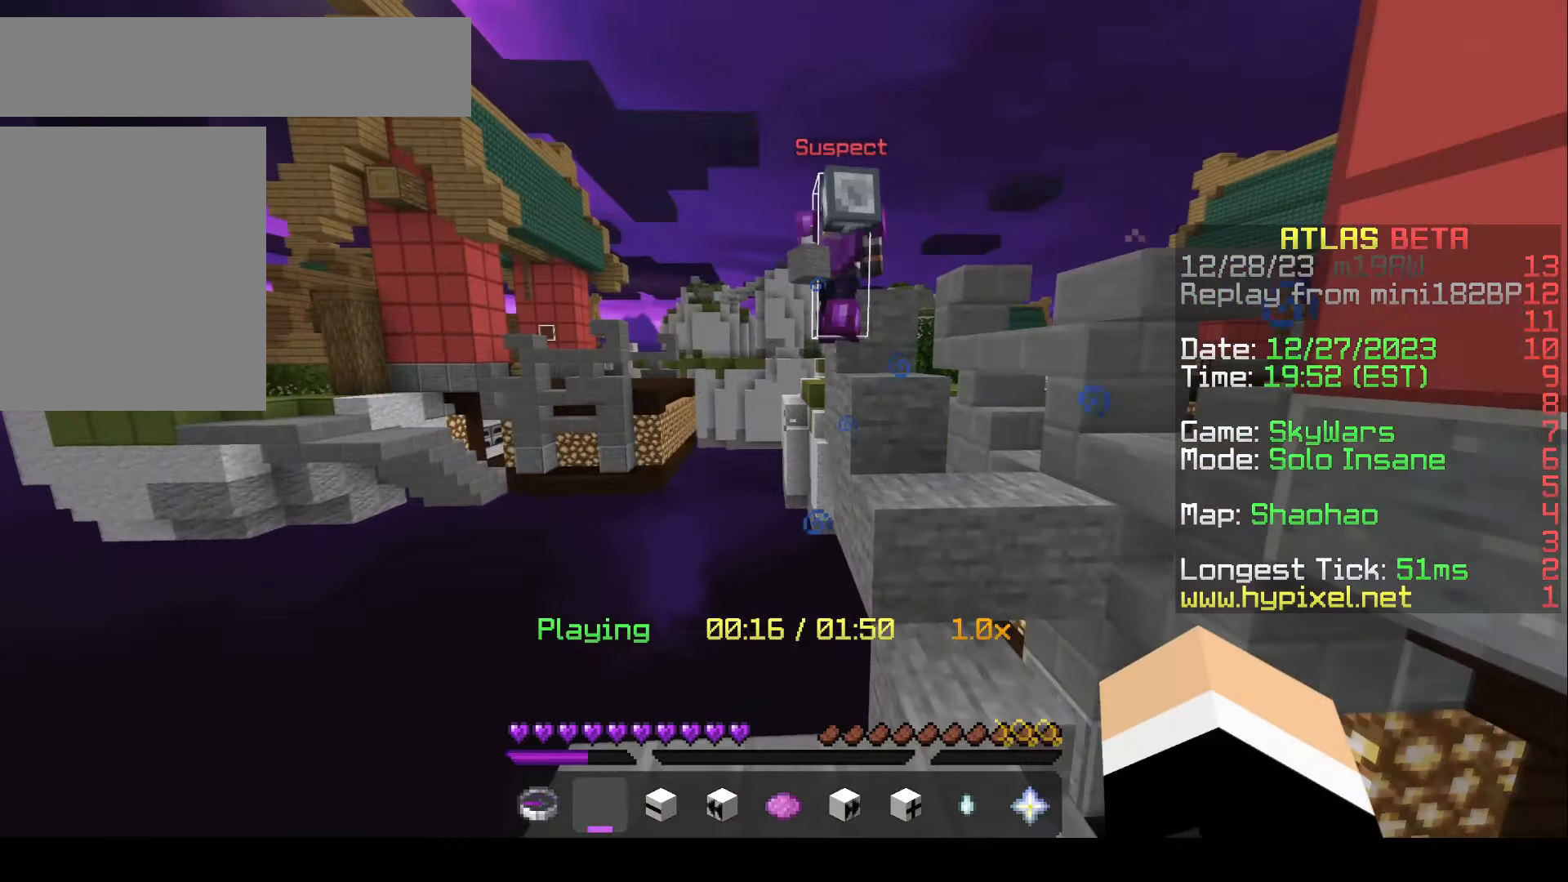
{"keys": ["a", "w"], "mouse": [], "events": [[150, "s", "up"], [250, "w", "down"]]}
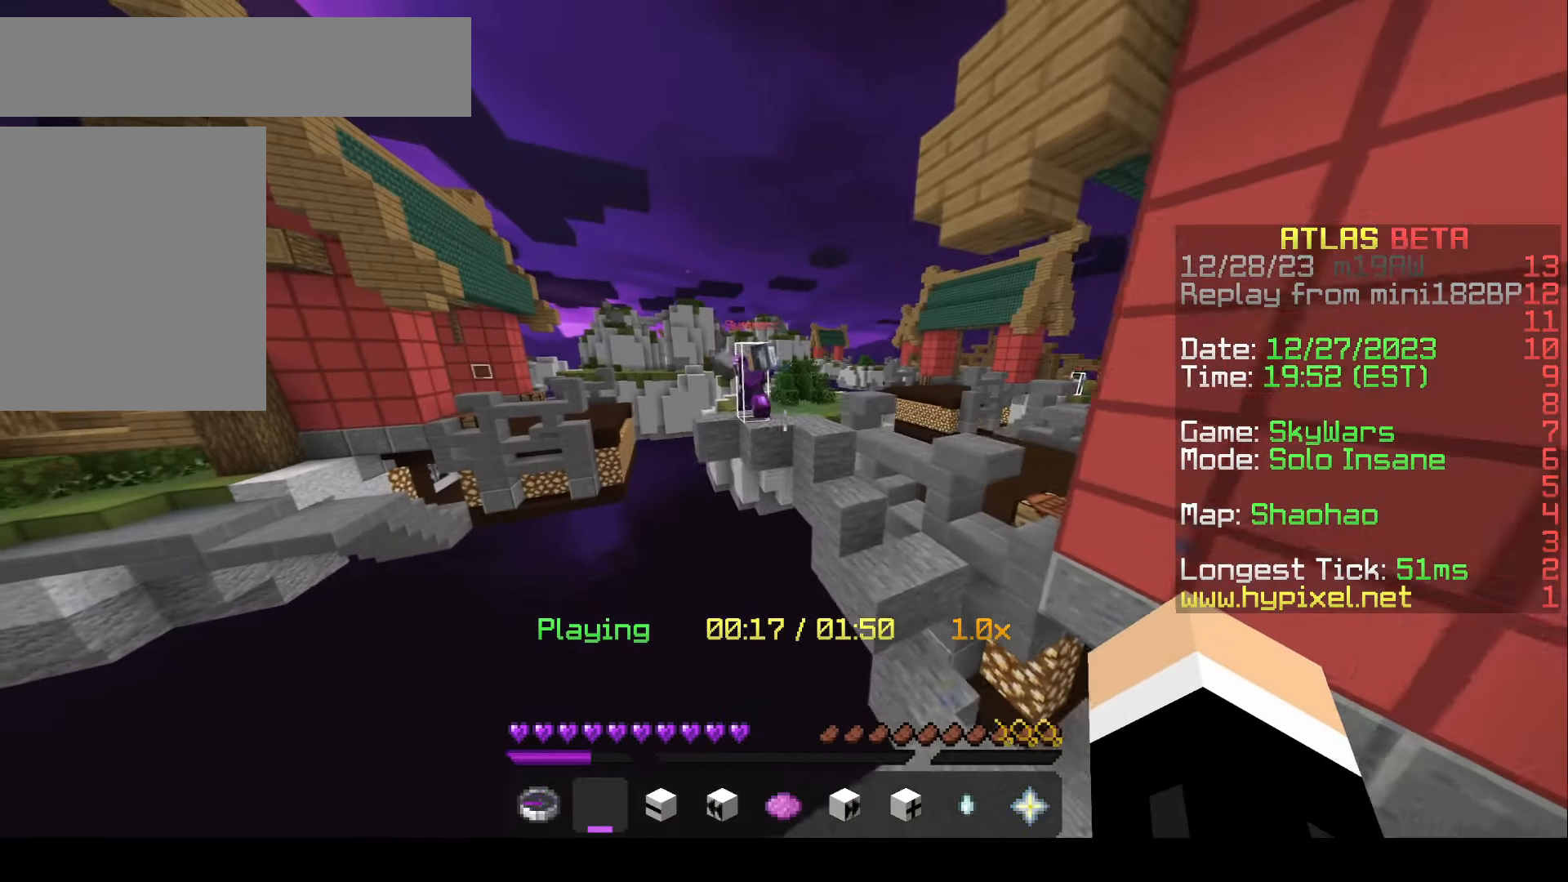
{"keys": [], "mouse": [], "events": [[250, "w", "up"], [317, "a", "up"]]}
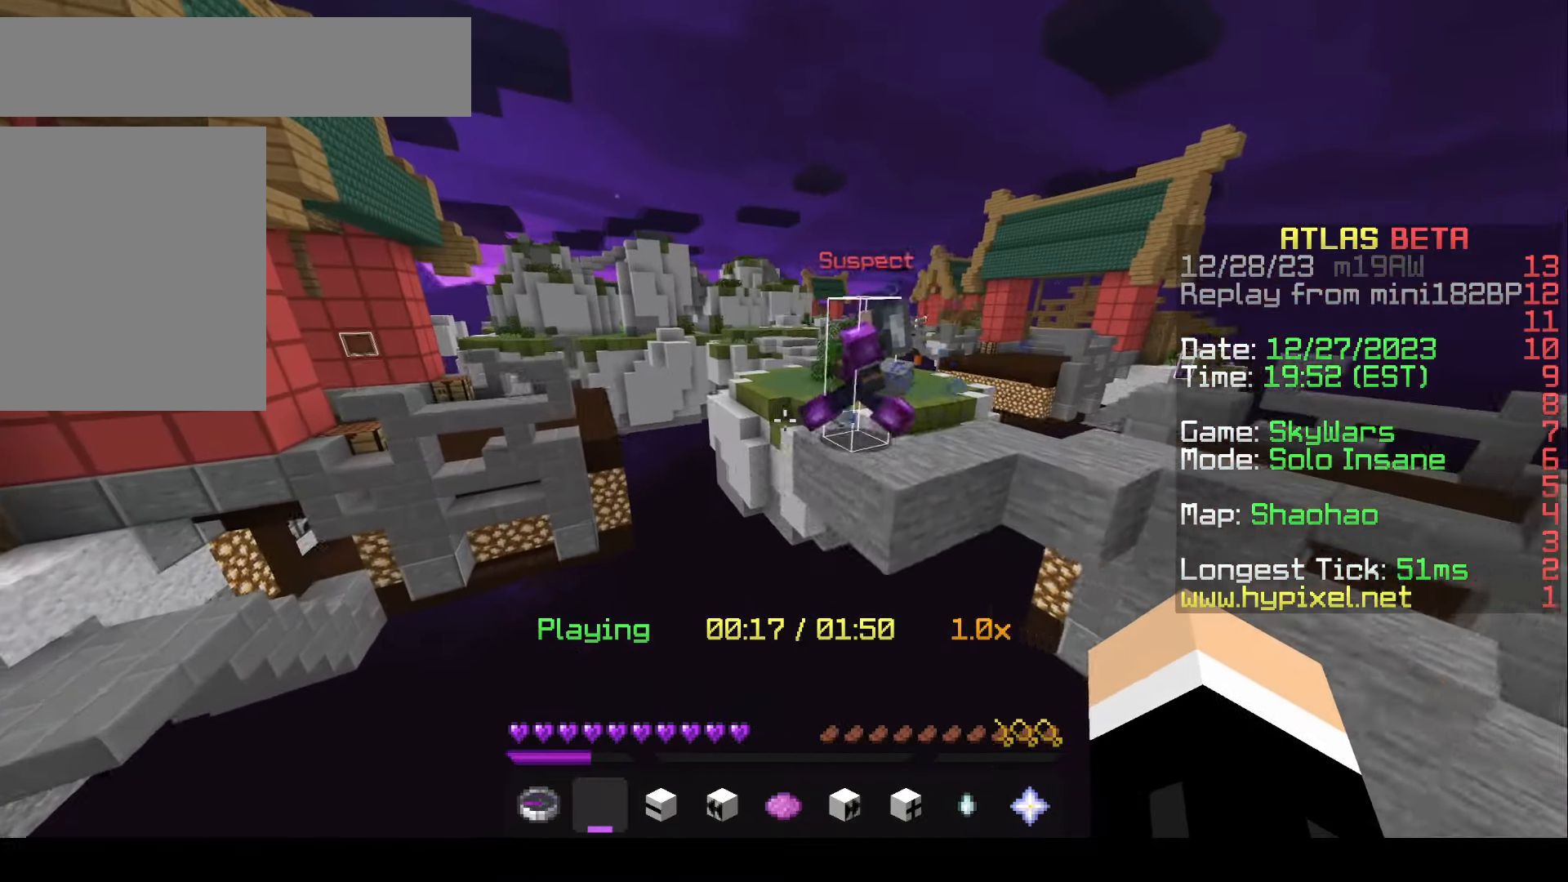
{"keys": [], "mouse": [], "events": []}
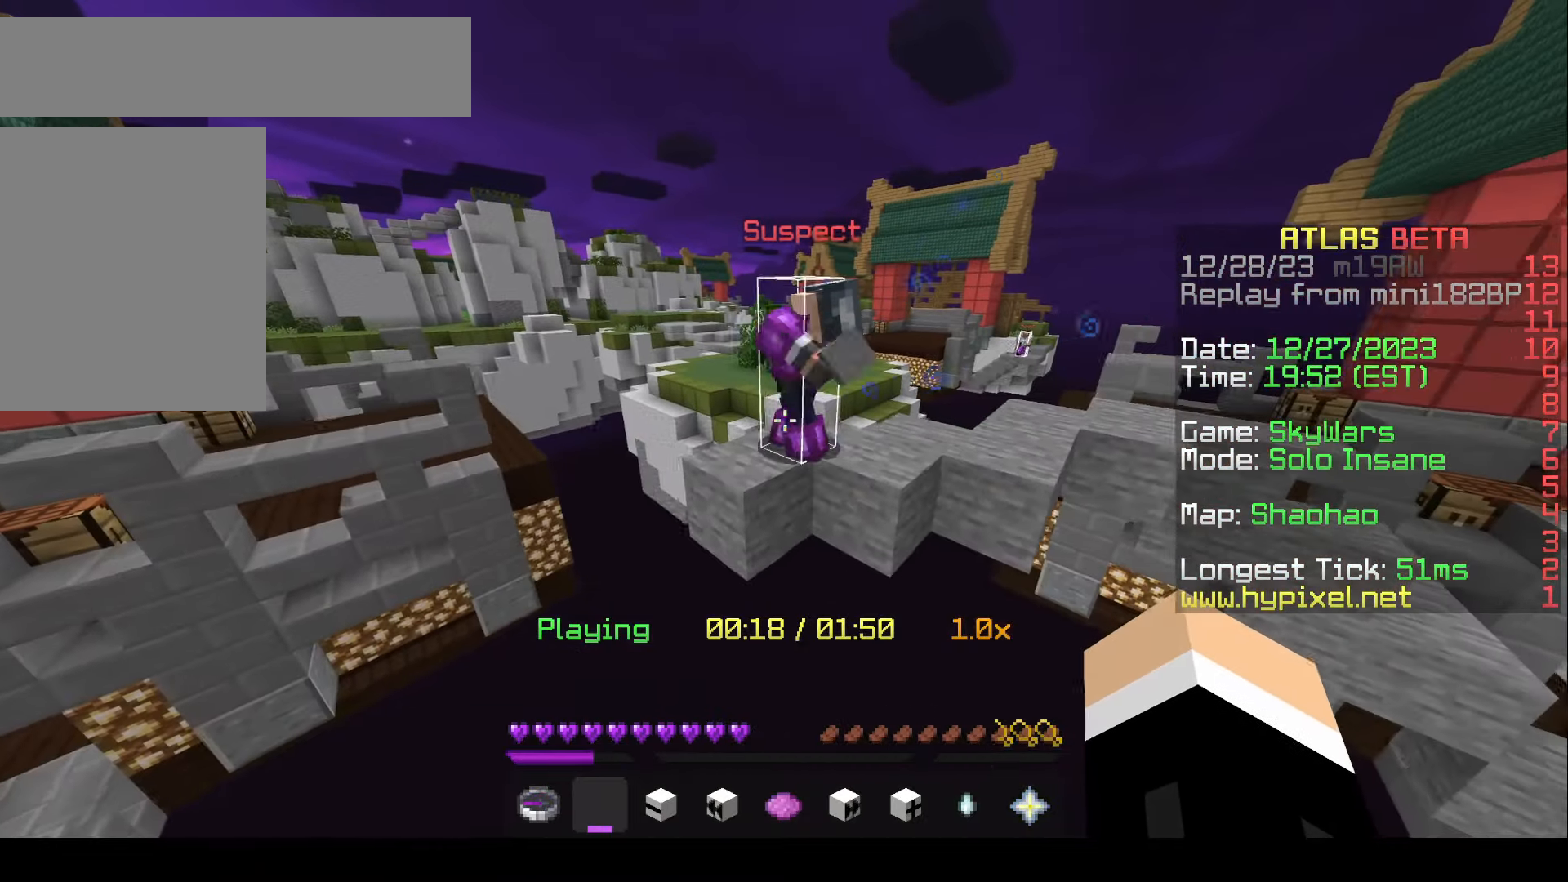
{"keys": ["w"], "mouse": [], "events": [[433, "w", "down"]]}